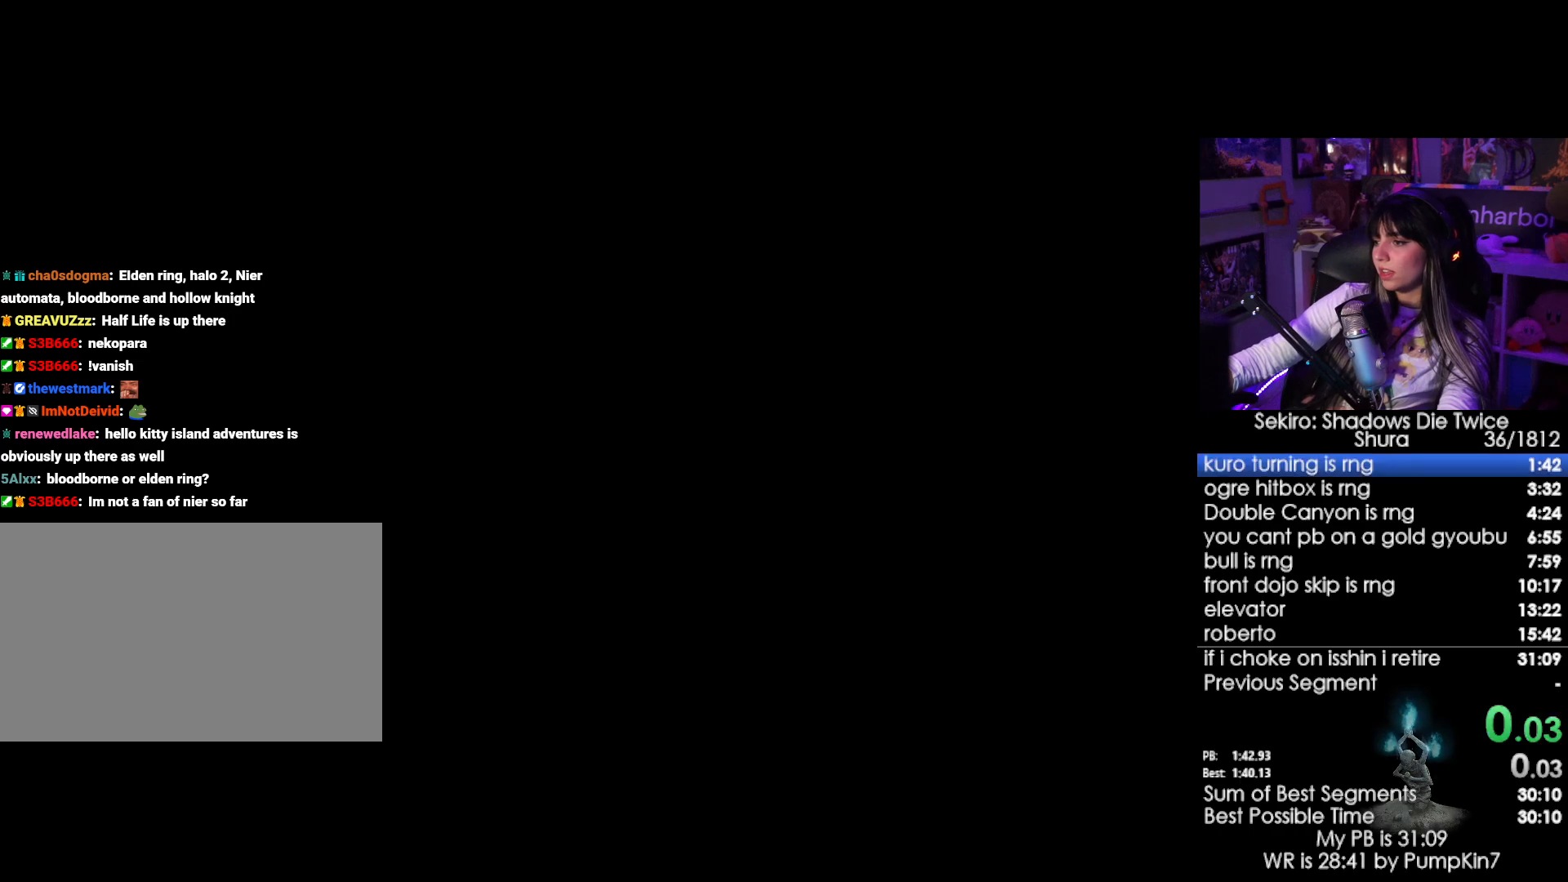
Gameplay with keyboard and mouse; each line is a JSON object with the keys and mouse buttons held at the frame after it. "events" lists presses ("down") and releases ("up") of "1", "2", "3", "4", "5", "a", "alt", "c", "caps_lock", "ctrl", "d", "e", "f", "g", "q", "r", "s", "shift", "space", "t", "tab", "v", "w", "x", "z", "mouse_left", "mouse_wheel" and "mouse_right" between this image and that frame as [ms after this image, input, new state], when the widget could be followed in between. "mouse_left", "mouse_wheel", "mouse_right" = the "left", "wheel", "right" buttons of the "mouse" list. No other keys are recorded. "wheel" means that the mouse wheel is clicked or scrolled. Not read: mouse_move.
{"keys": [], "mouse": [], "events": [[266, "tab", "down"], [400, "tab", "up"]]}
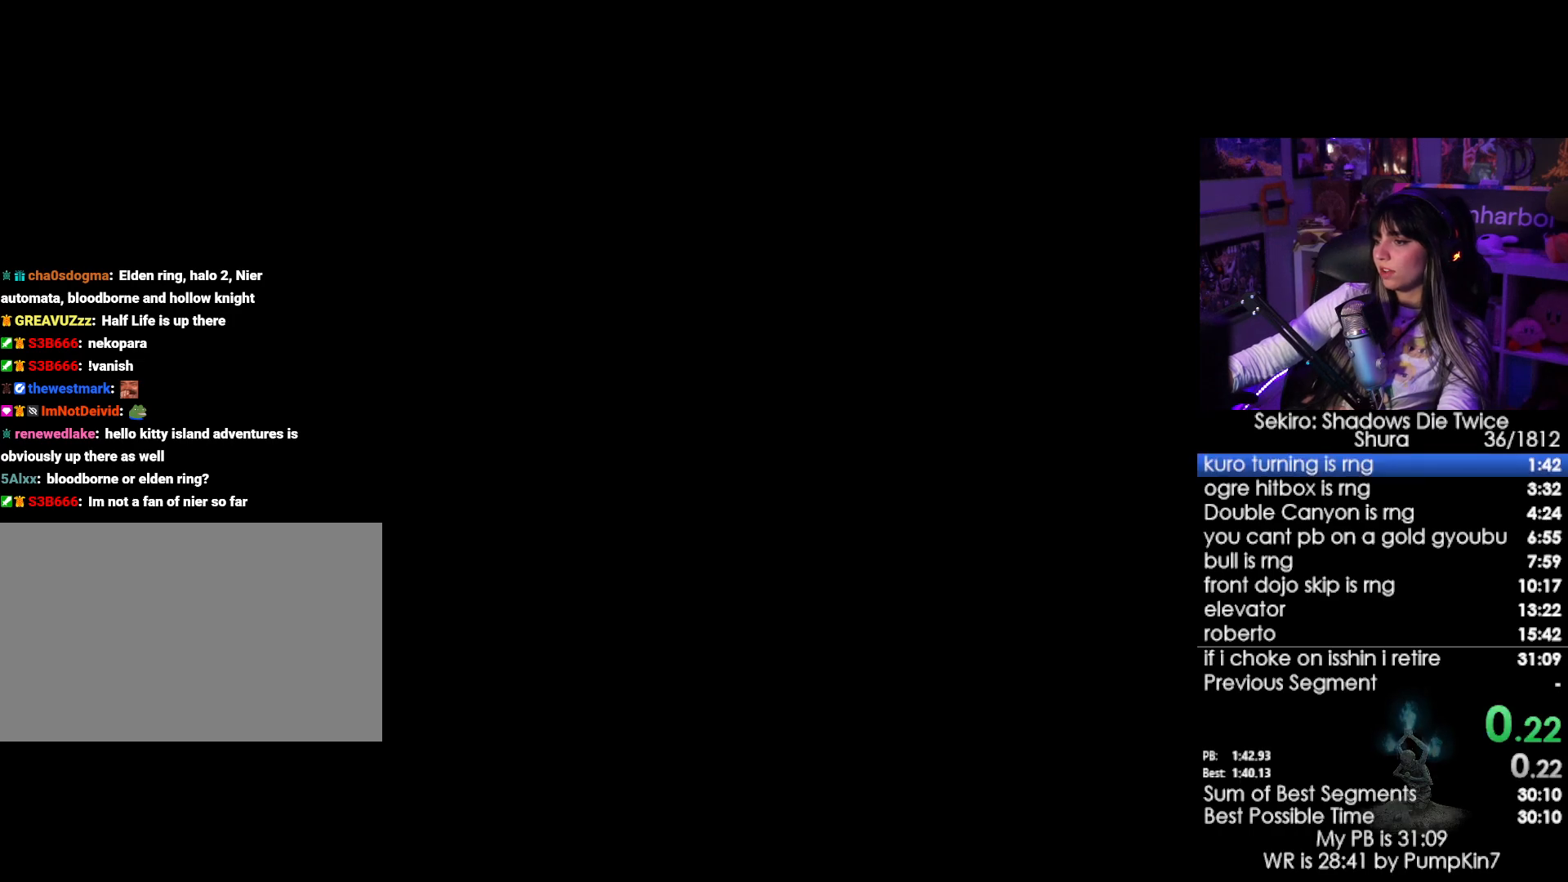
{"keys": ["w"], "mouse": [], "events": [[316, "w", "down"]]}
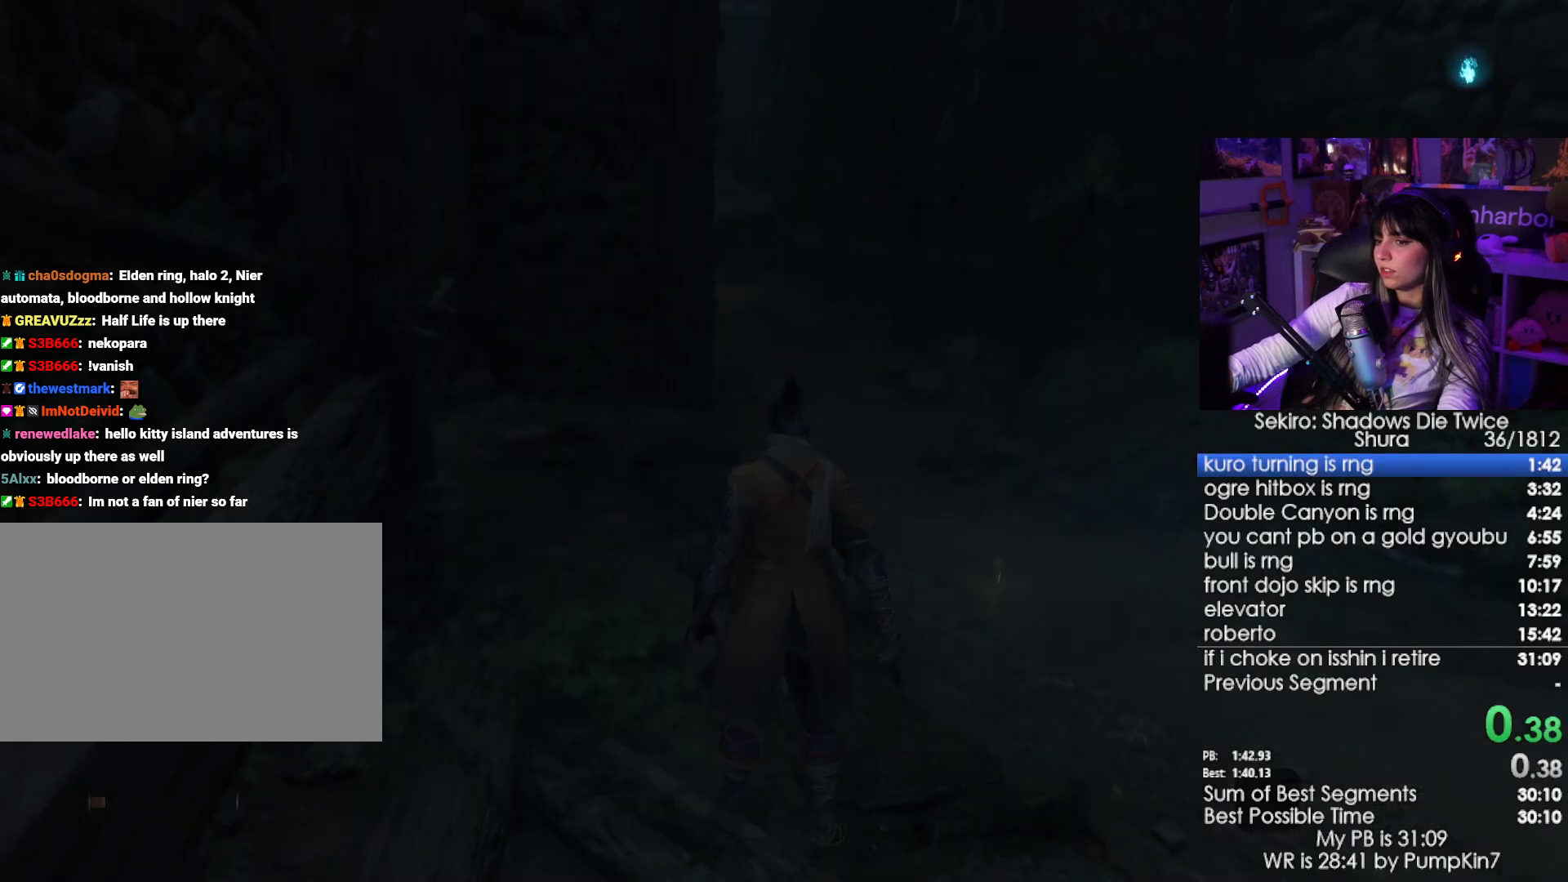
{"keys": ["space", "w"], "mouse": [], "events": [[200, "space", "down"], [333, "space", "up"], [433, "space", "down"]]}
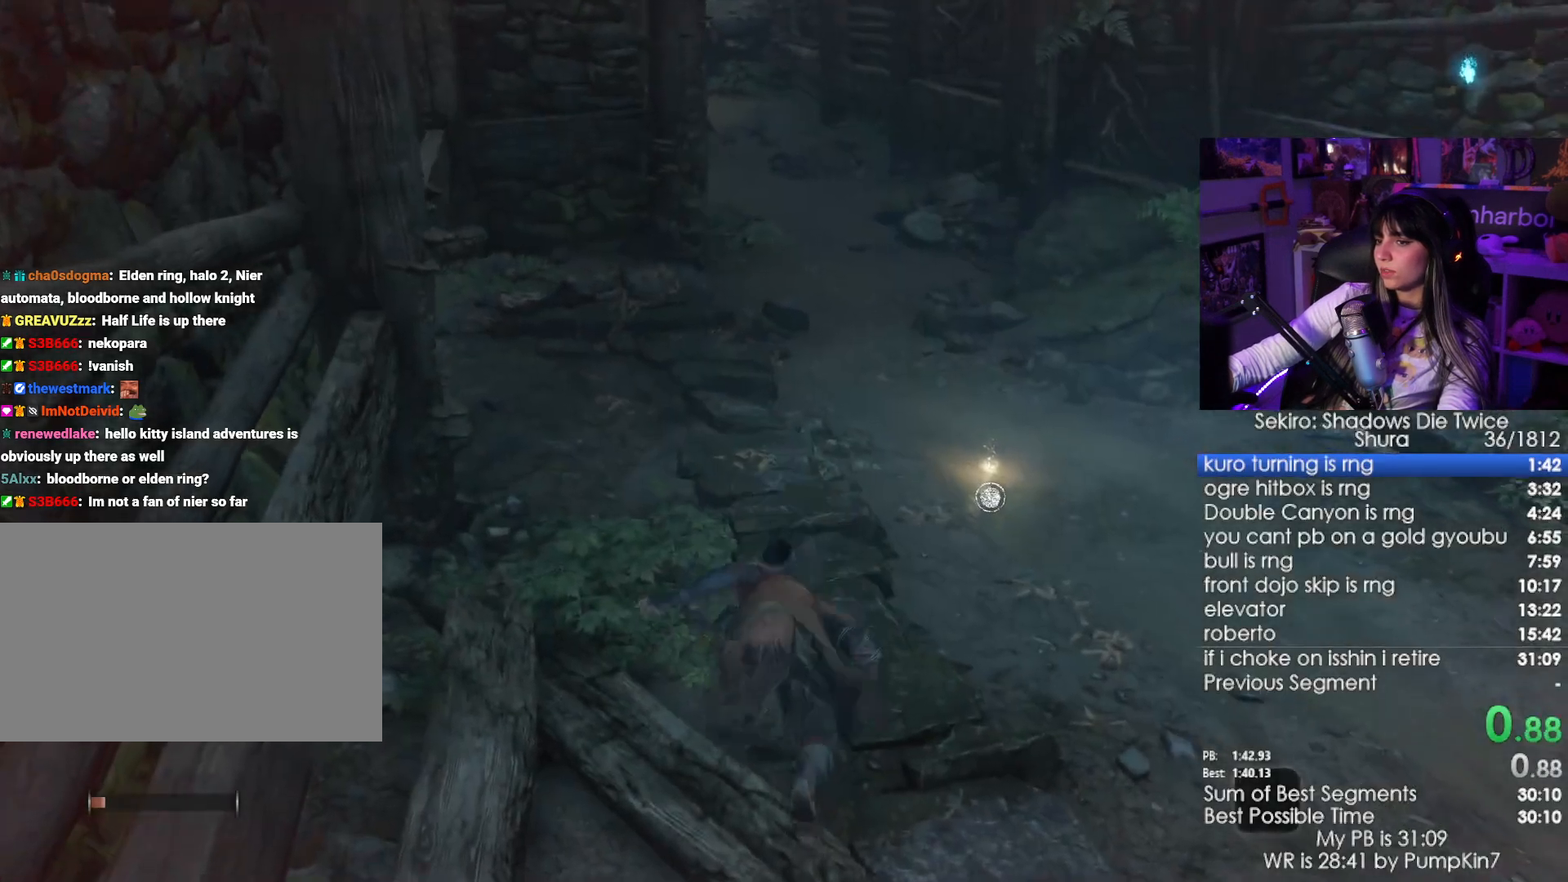
{"keys": ["w"], "mouse": [], "events": [[33, "space", "up"], [216, "space", "down"], [350, "space", "up"]]}
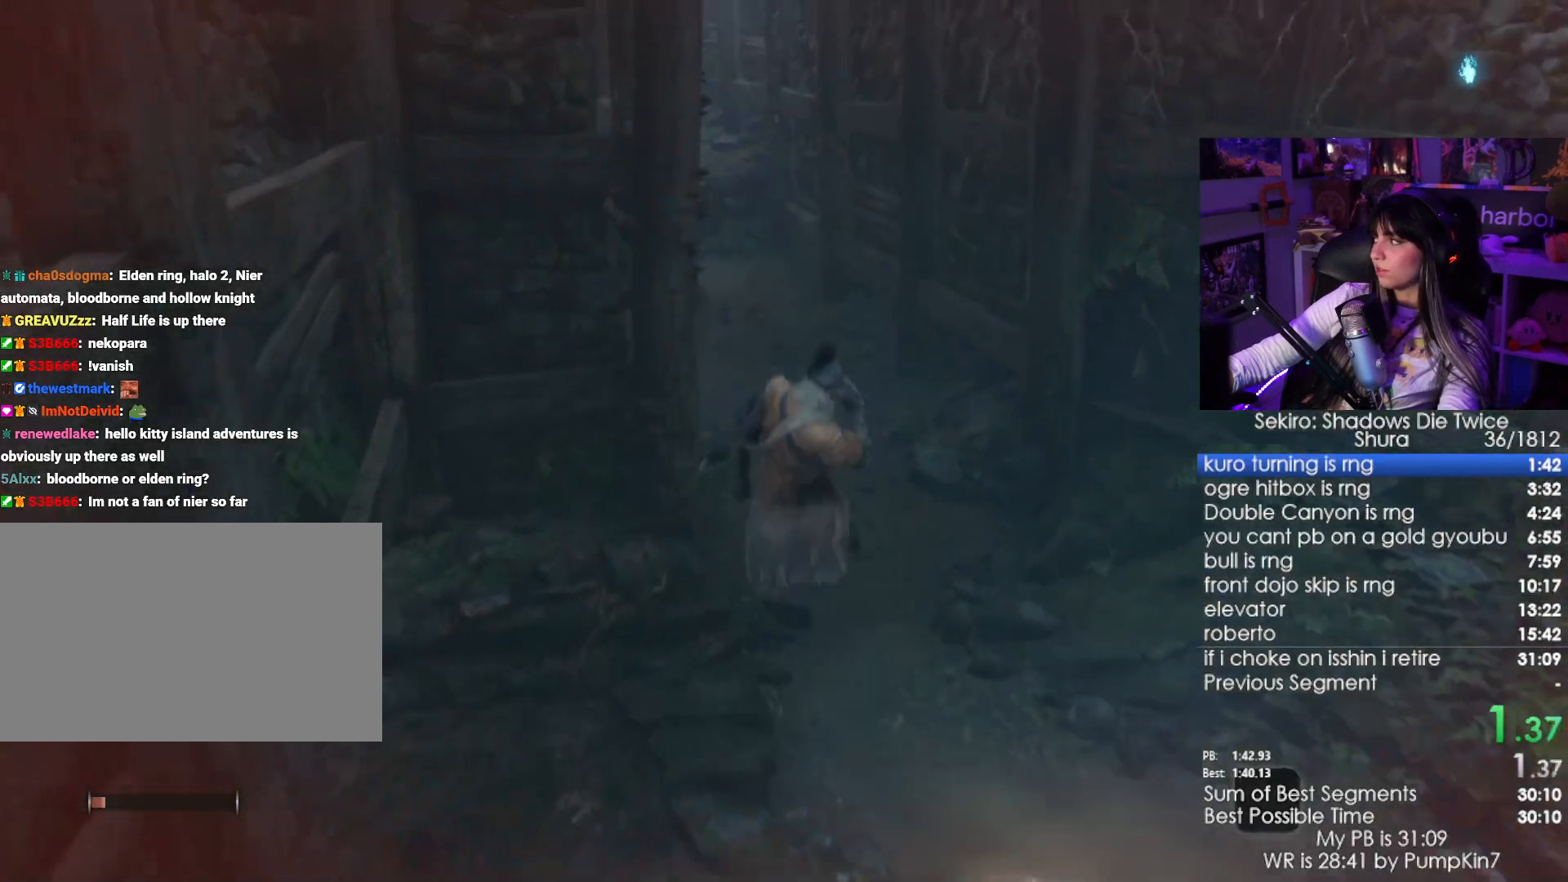
{"keys": ["space", "w"], "mouse": [], "events": [[416, "space", "down"]]}
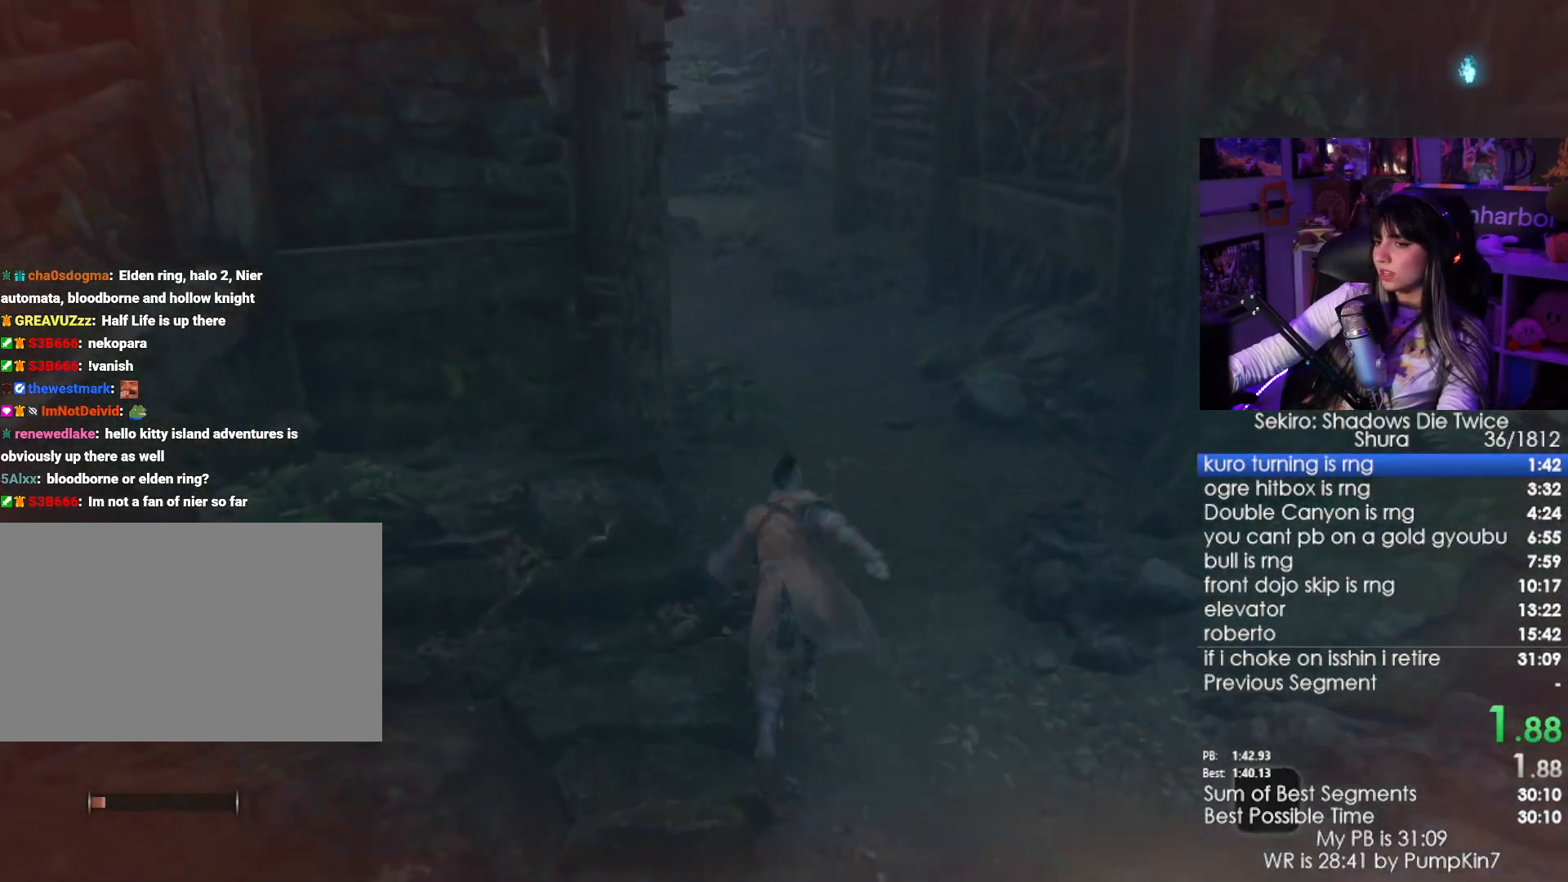
{"keys": ["w"], "mouse": [], "events": [[50, "space", "up"], [150, "space", "down"], [250, "space", "up"]]}
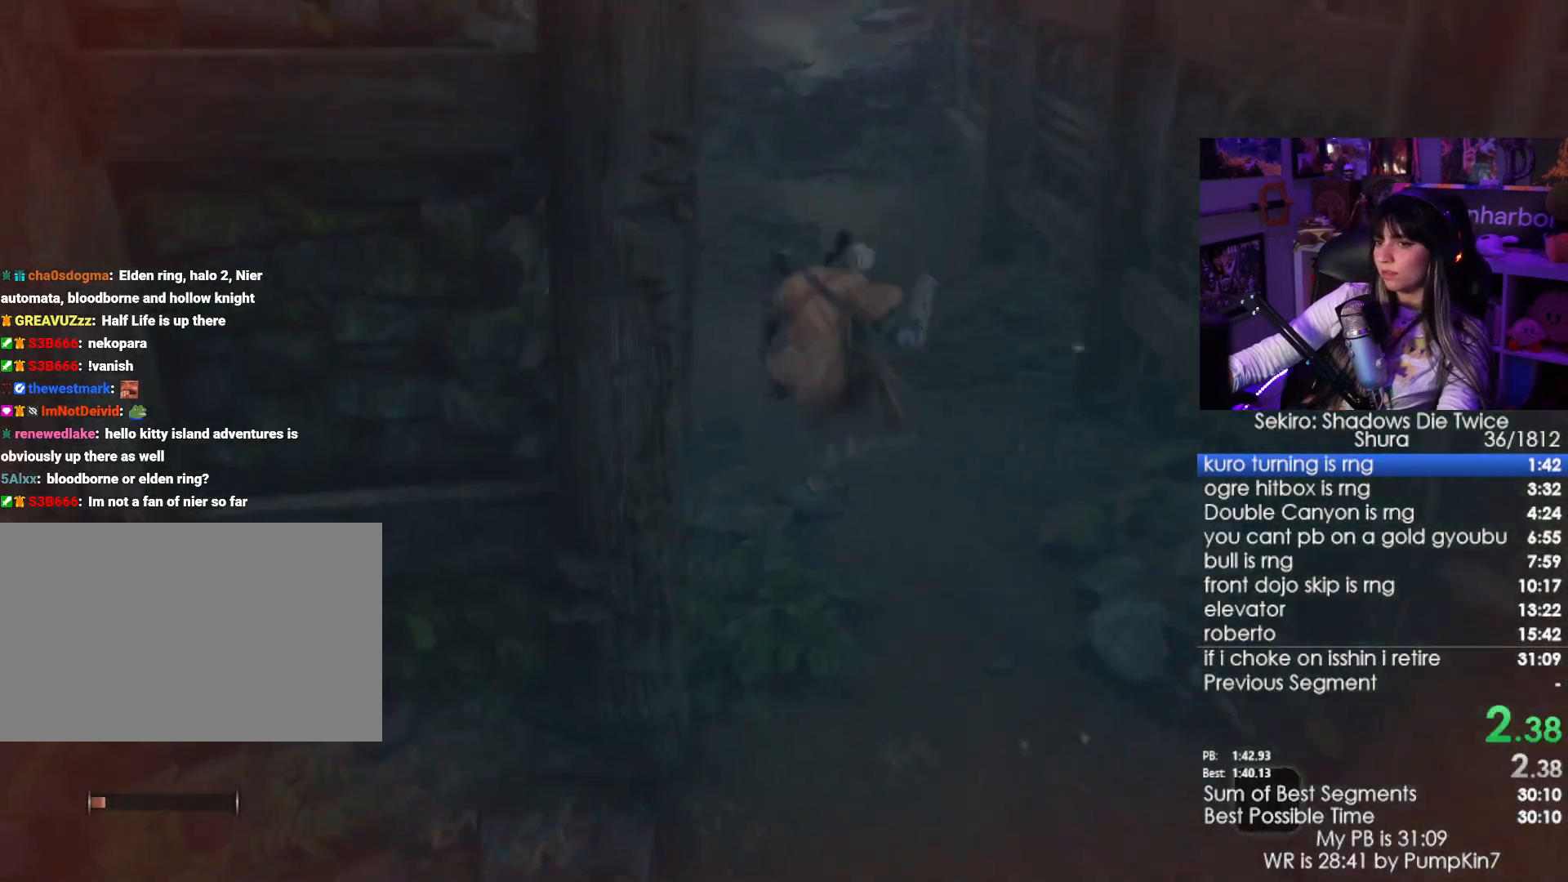
{"keys": ["space", "w"], "mouse": [], "events": [[500, "space", "down"]]}
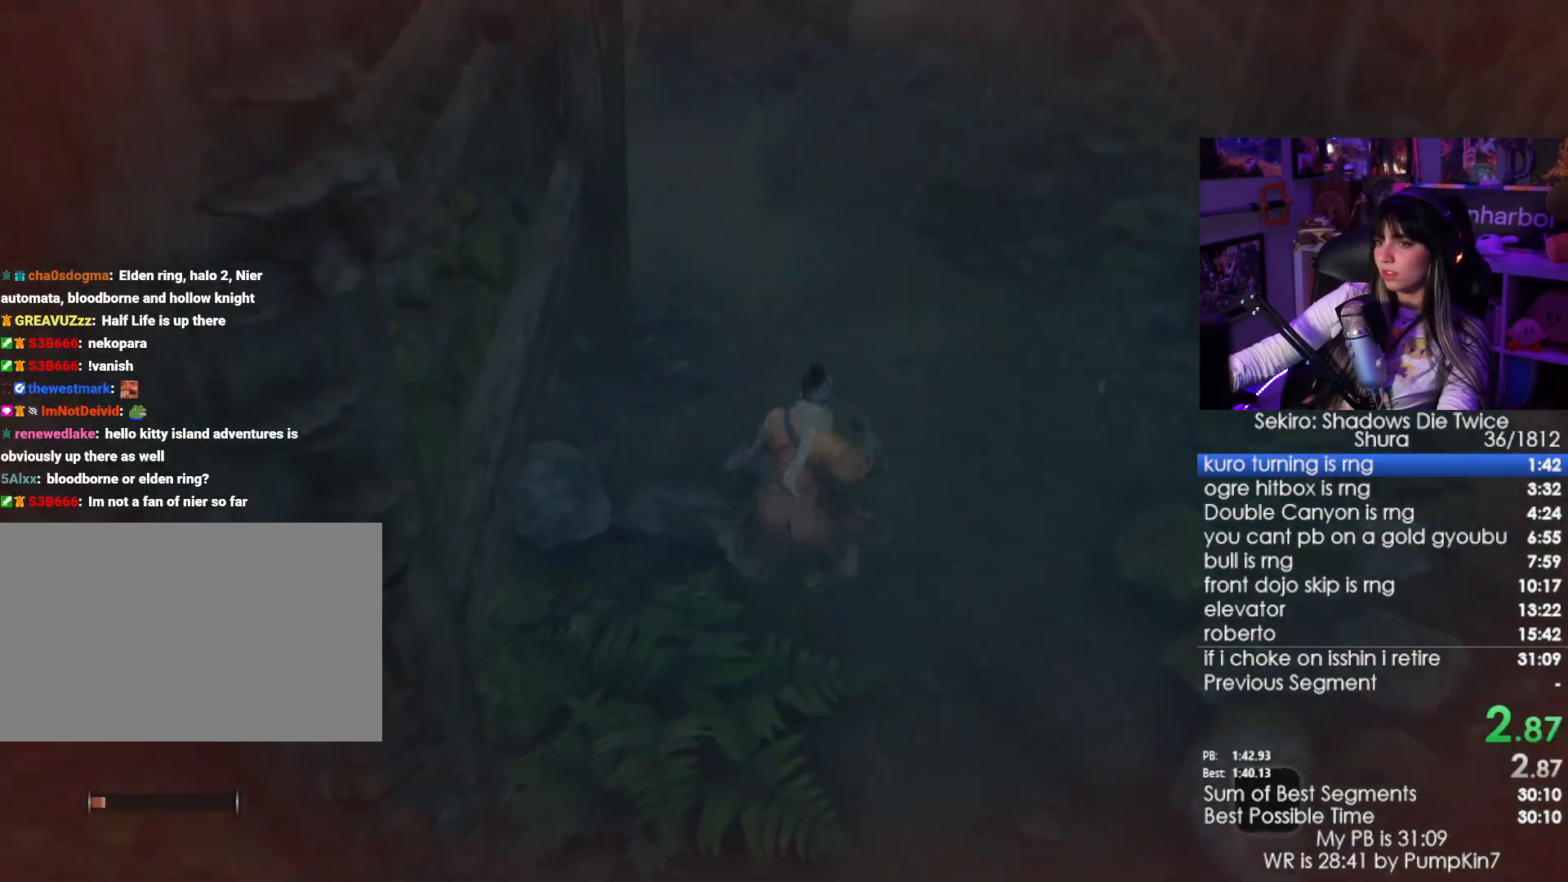
{"keys": ["w"], "mouse": [], "events": [[83, "space", "up"], [233, "space", "down"], [316, "space", "up"]]}
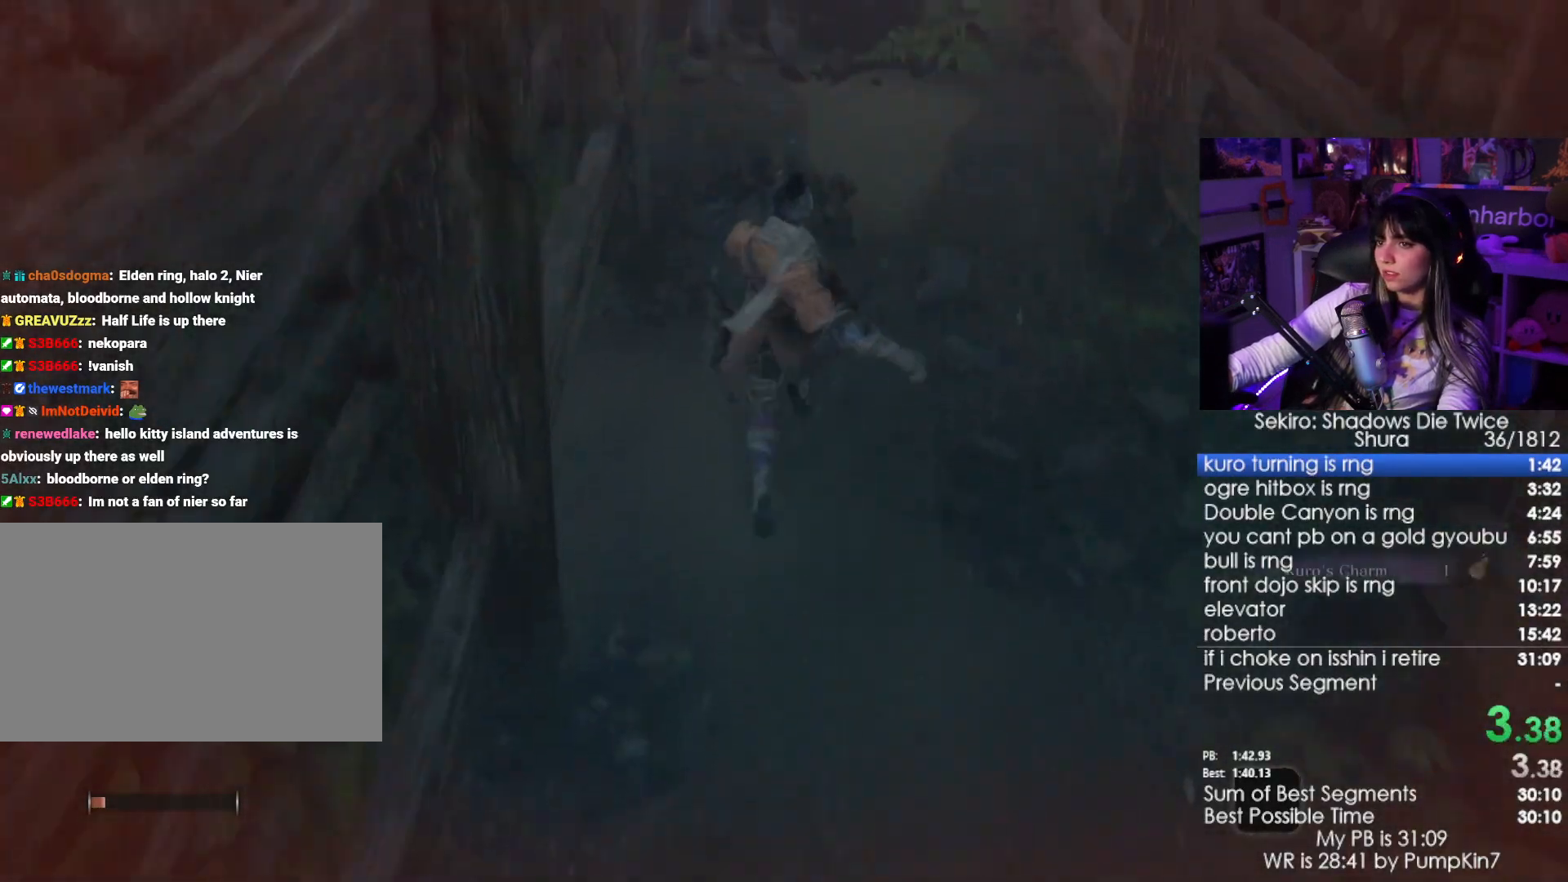
{"keys": ["w"], "mouse": [], "events": []}
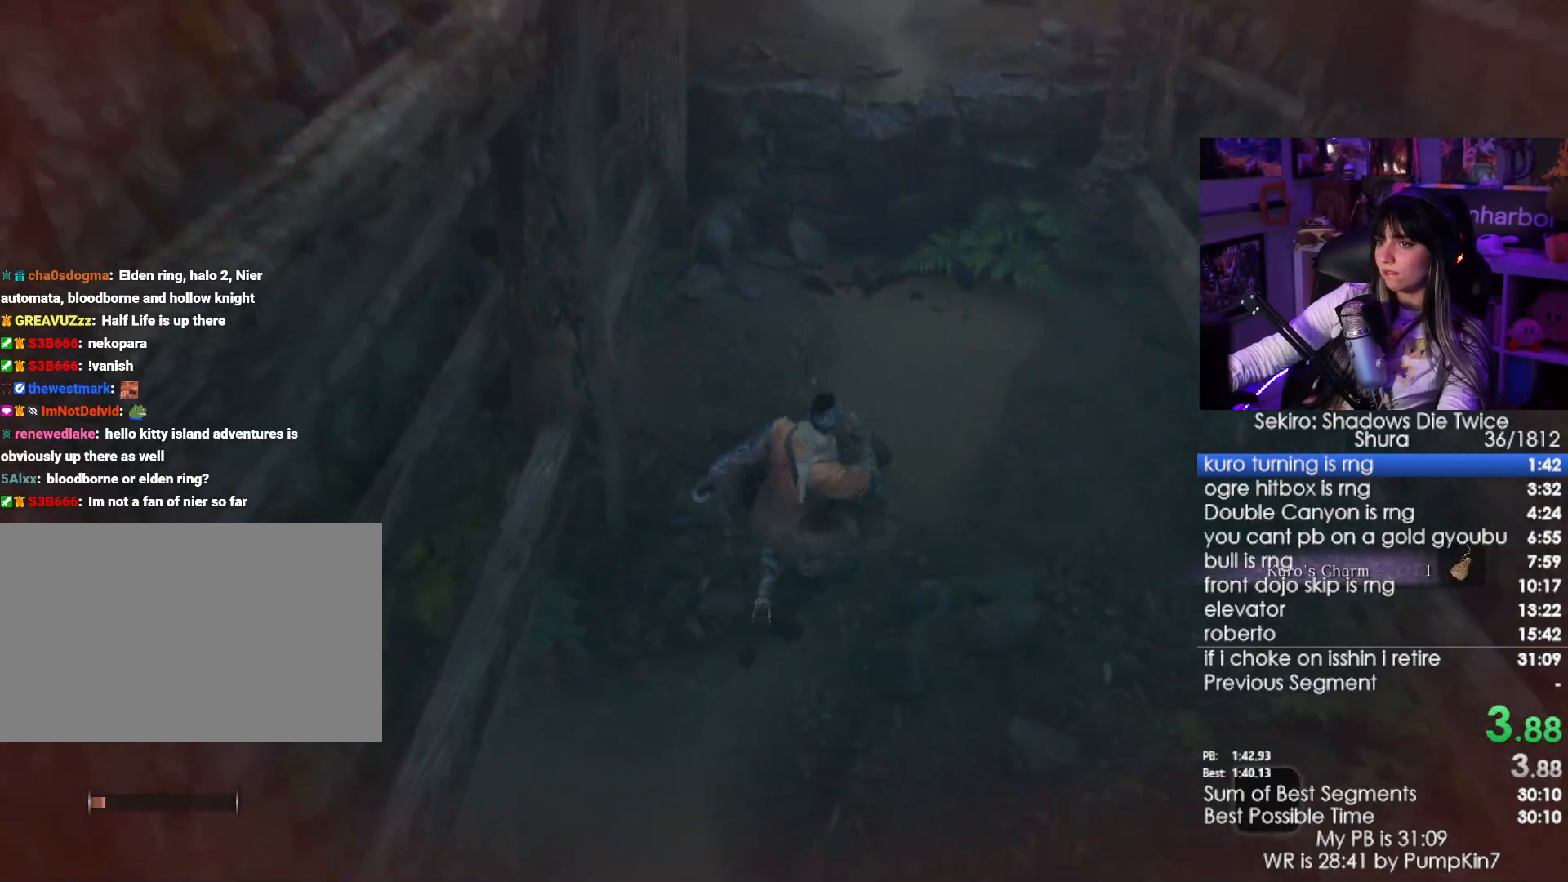
{"keys": ["w"], "mouse": [], "events": [[350, "space", "down"], [450, "space", "up"]]}
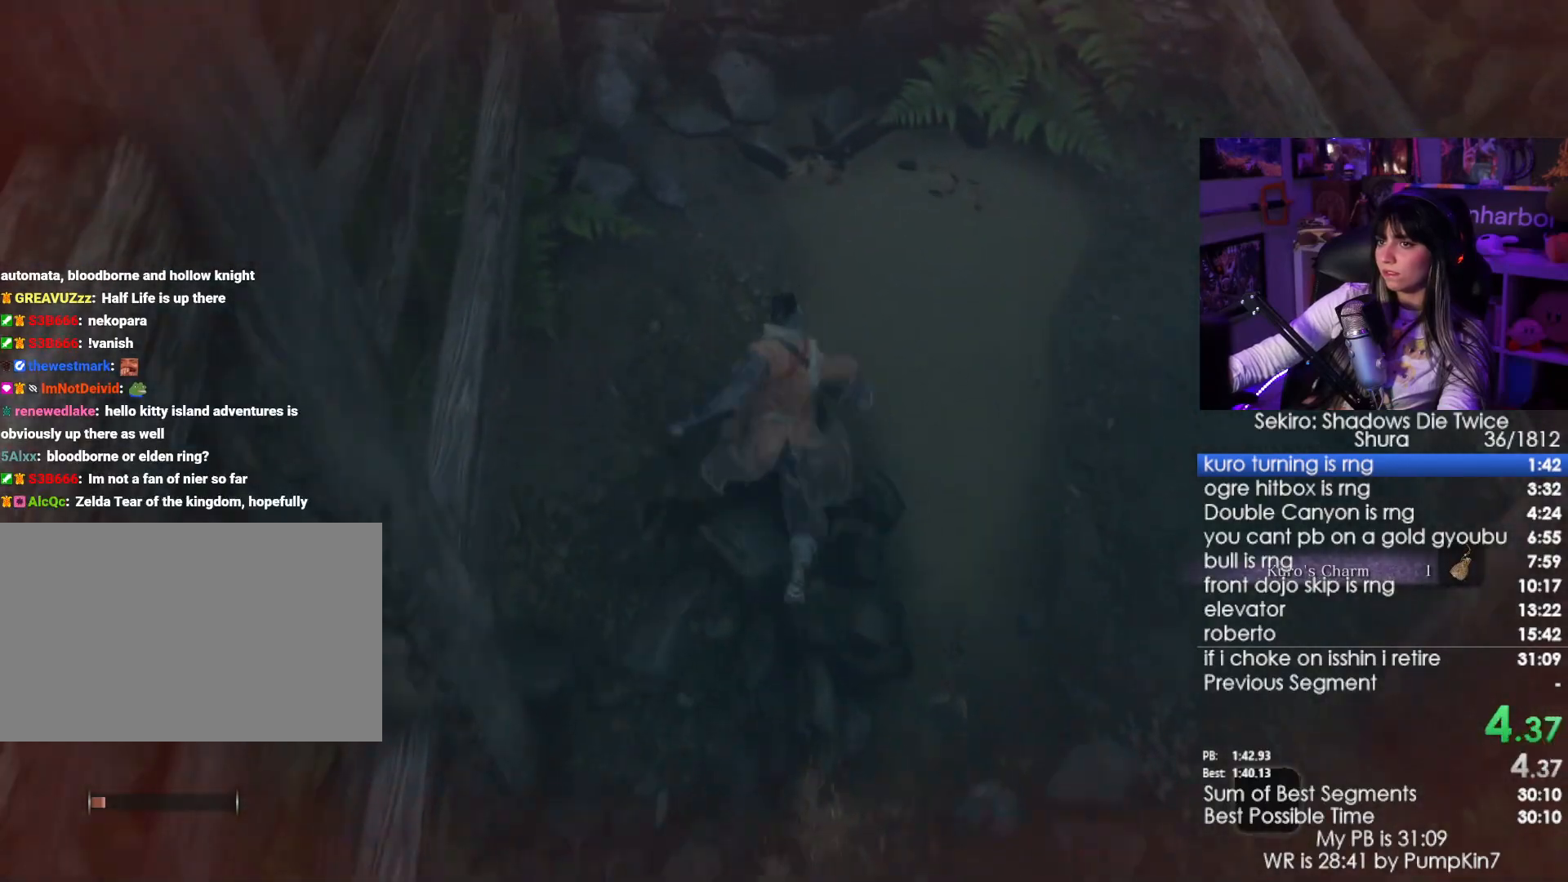
{"keys": ["w"], "mouse": [], "events": [[50, "space", "down"], [133, "space", "up"]]}
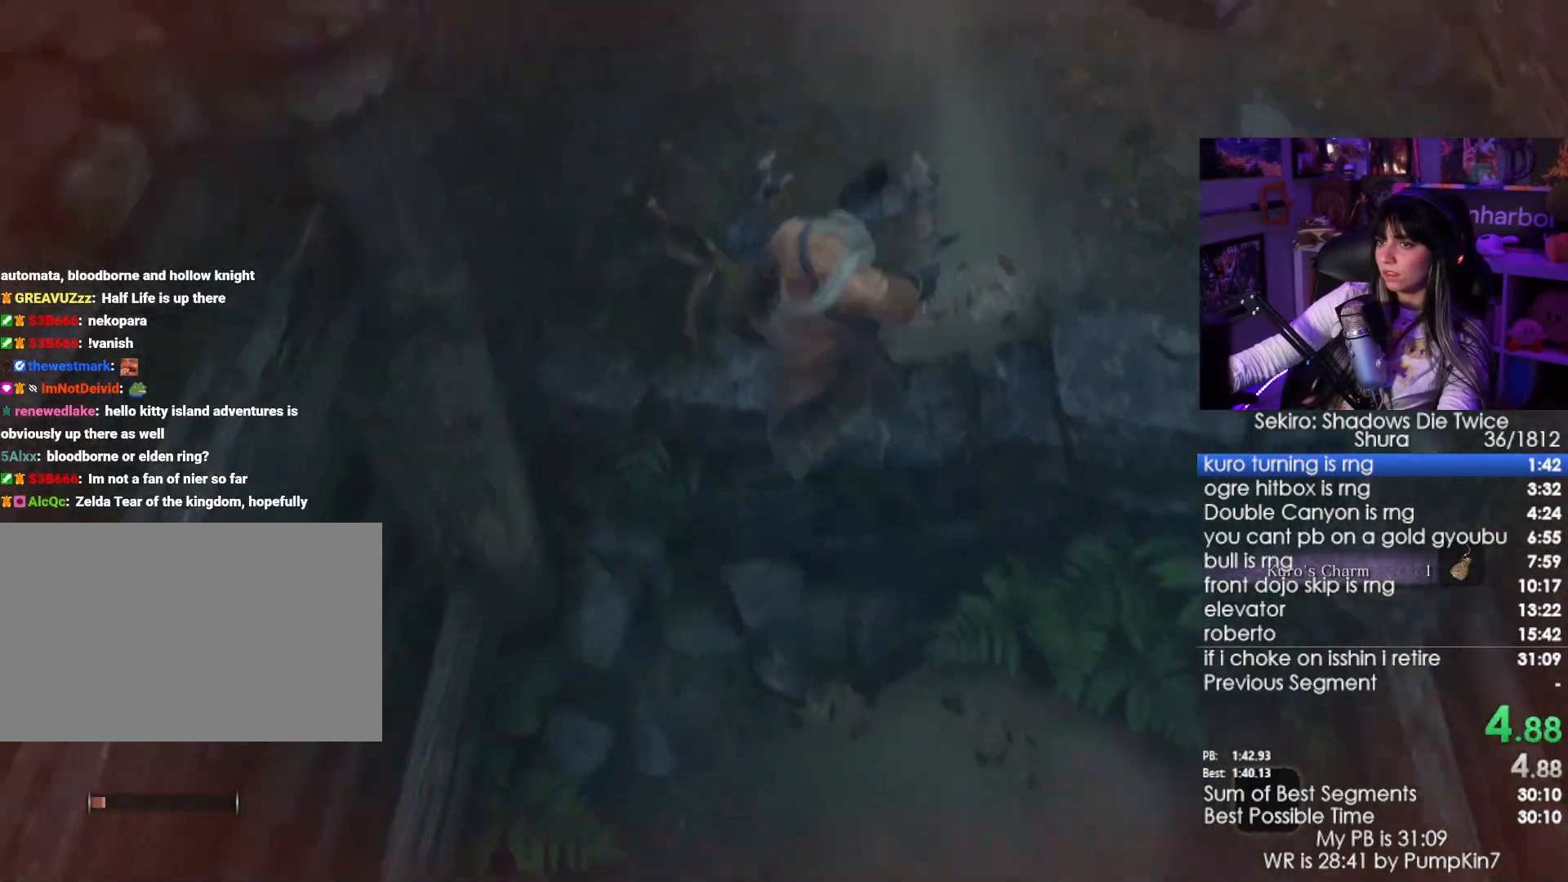
{"keys": ["space", "w"], "mouse": [], "events": [[250, "space", "down"], [333, "space", "up"], [433, "space", "down"]]}
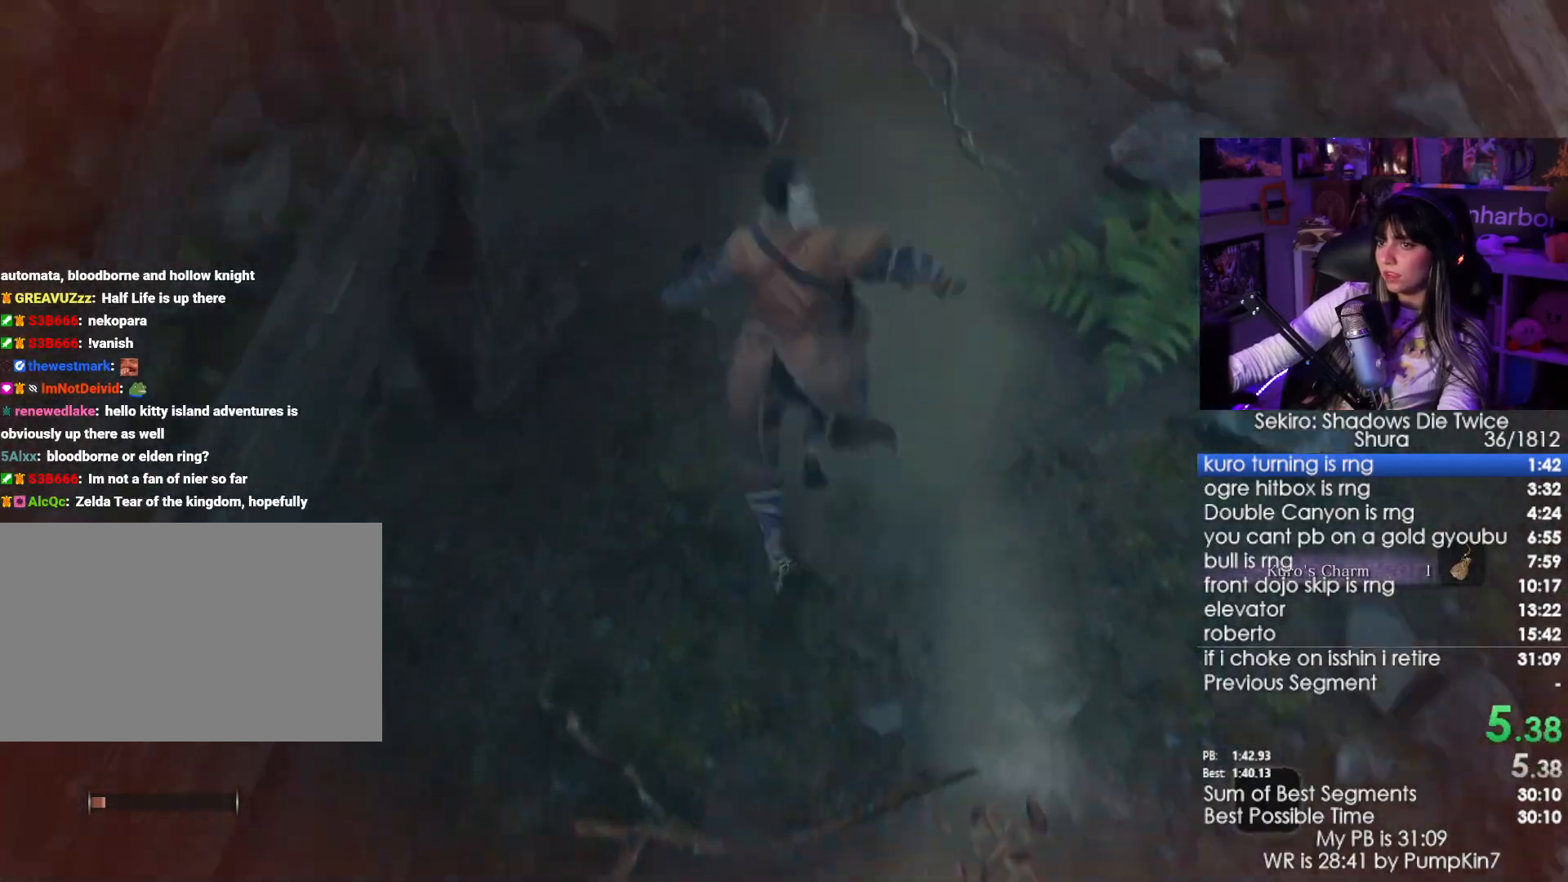
{"keys": ["w"], "mouse": [], "events": [[33, "space", "up"]]}
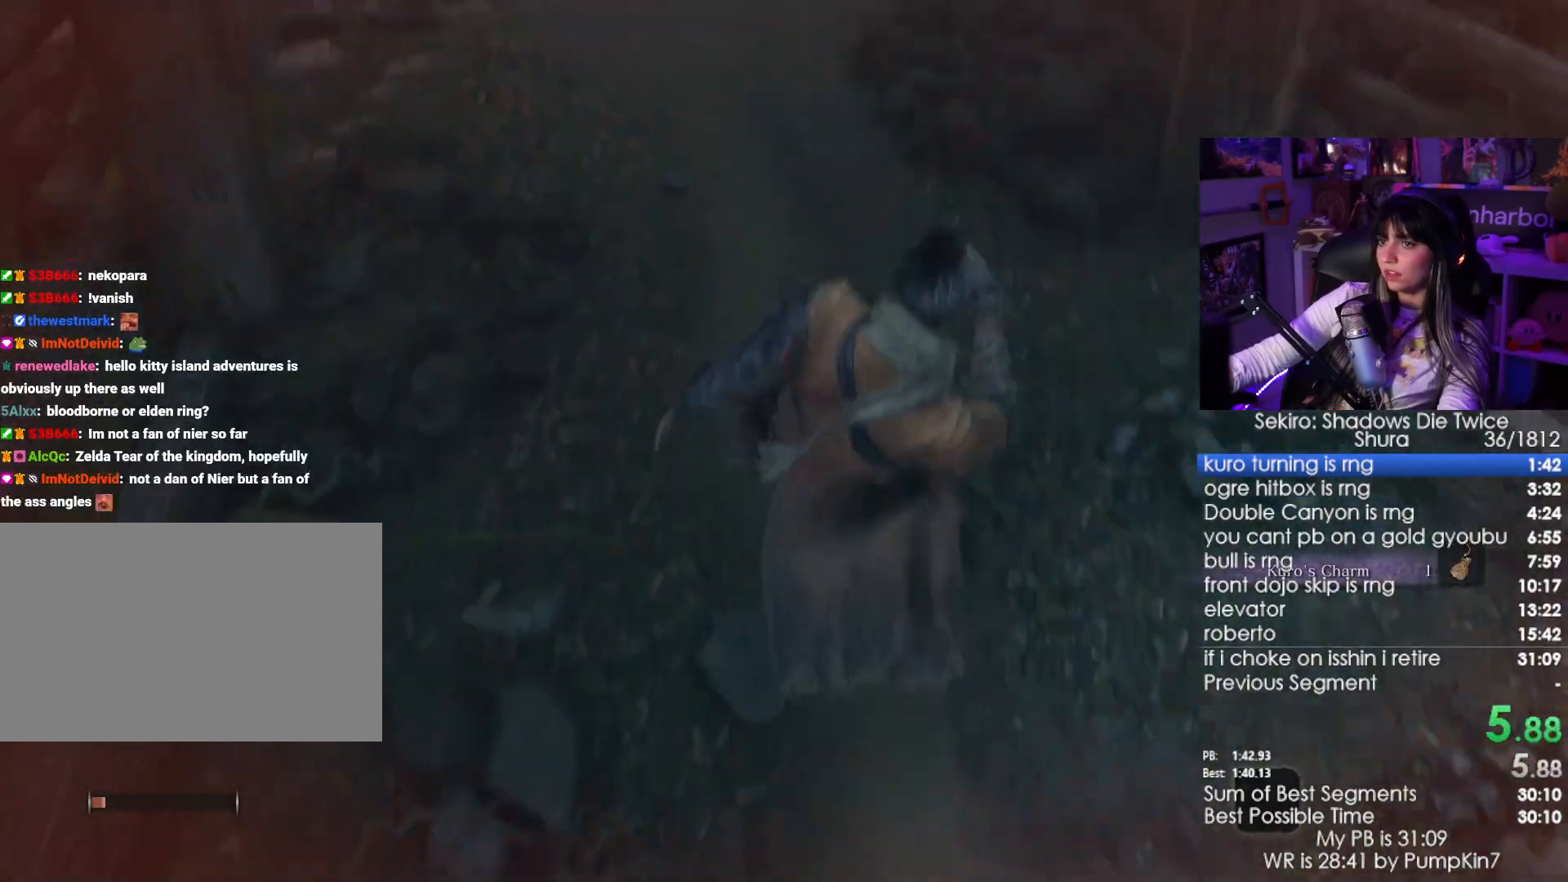
{"keys": ["space", "w"], "mouse": [], "events": [[233, "space", "down"], [333, "space", "up"], [466, "space", "down"]]}
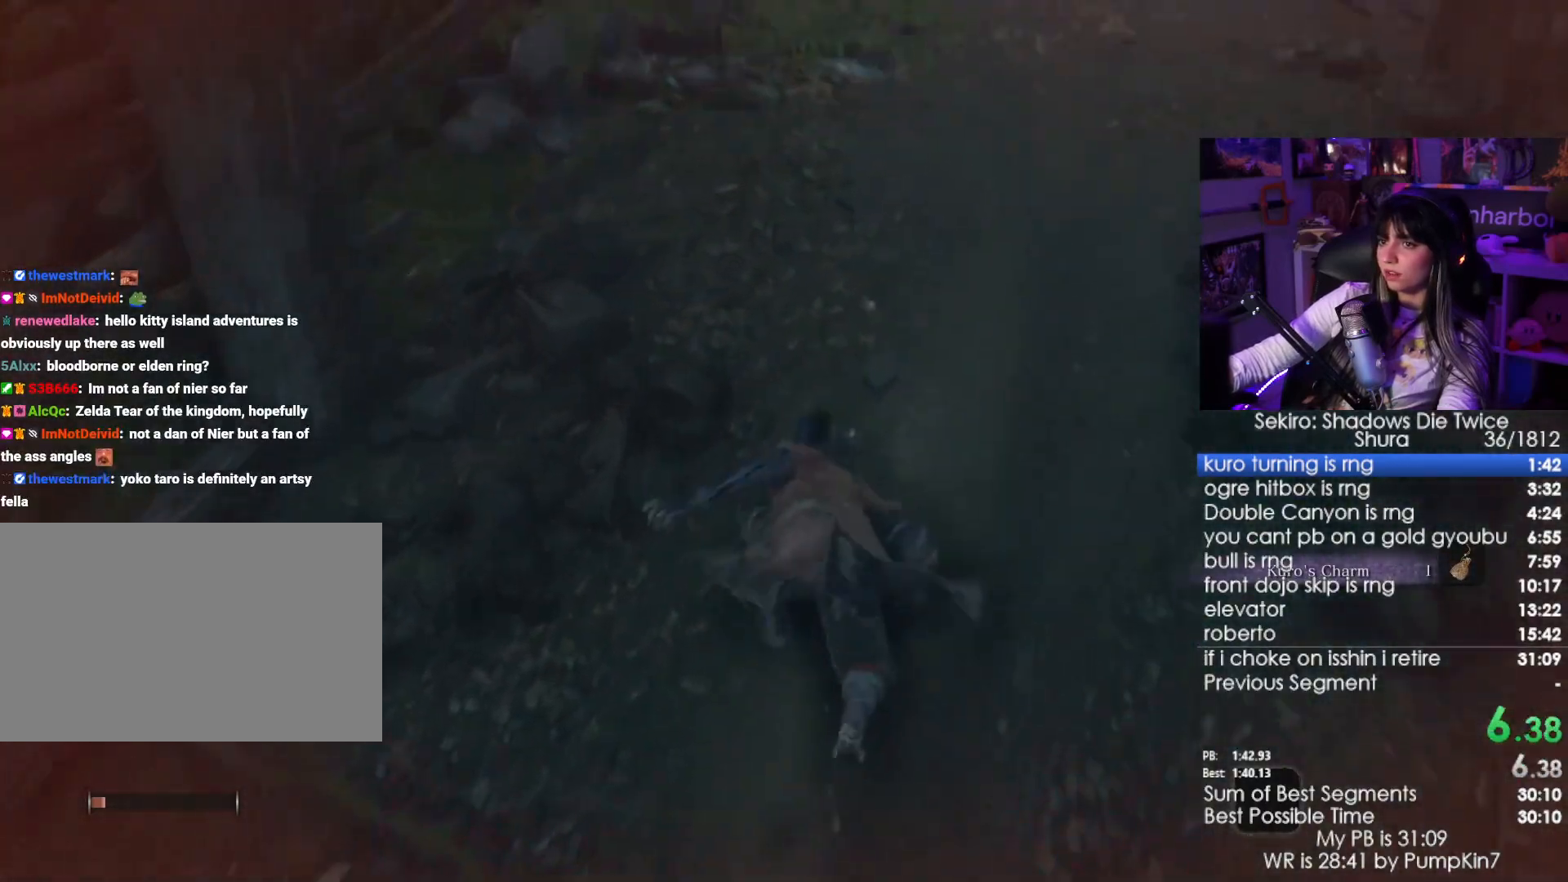
{"keys": ["w"], "mouse": [], "events": [[16, "space", "up"]]}
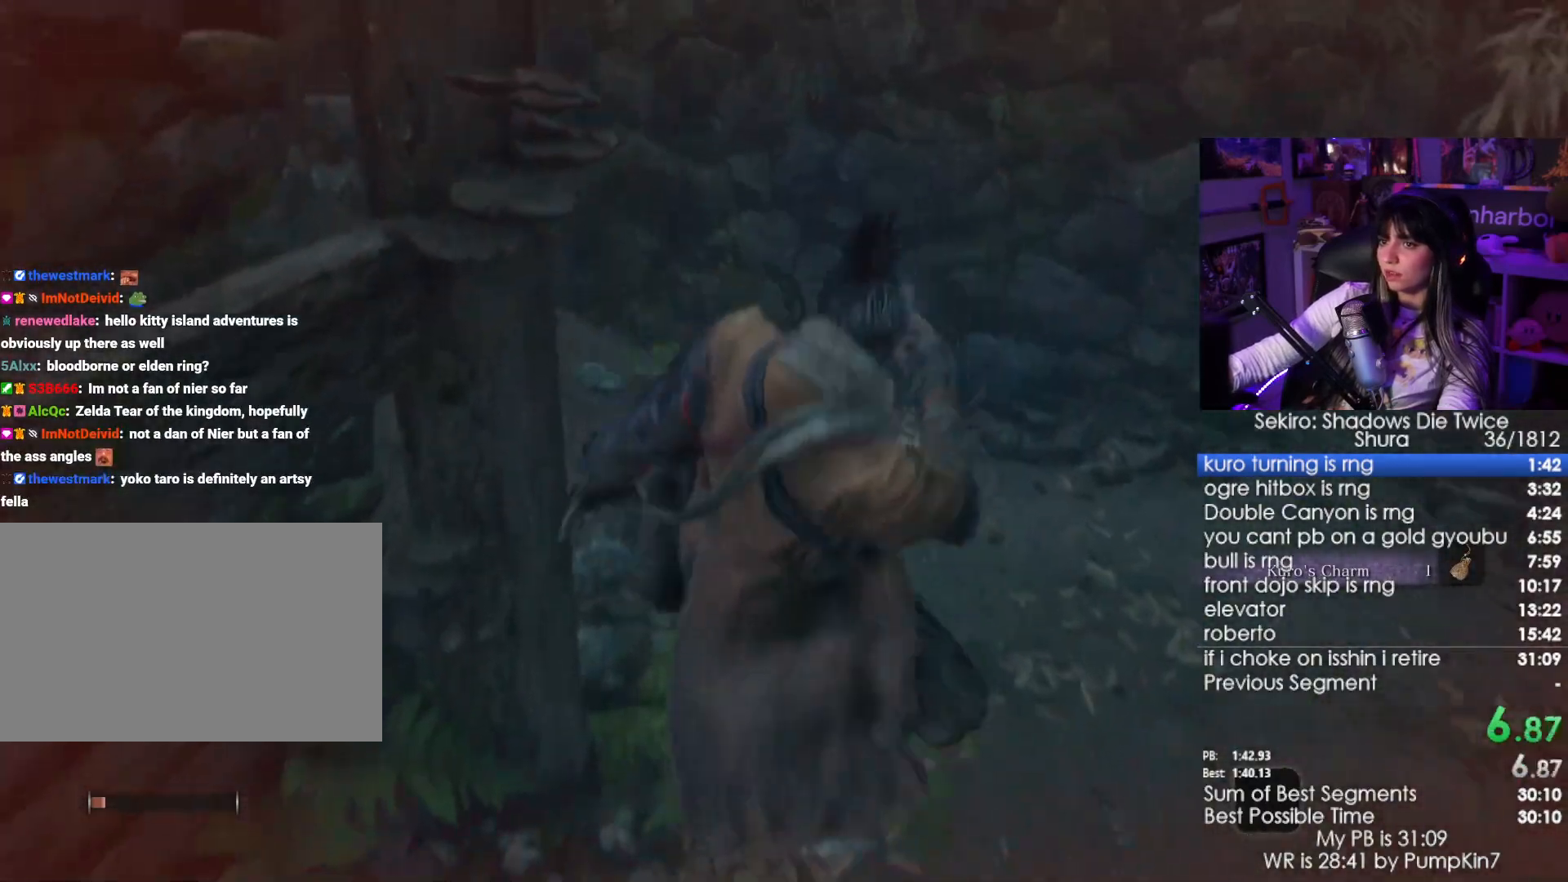
{"keys": ["w"], "mouse": [], "events": [[400, "space", "down"], [500, "space", "up"]]}
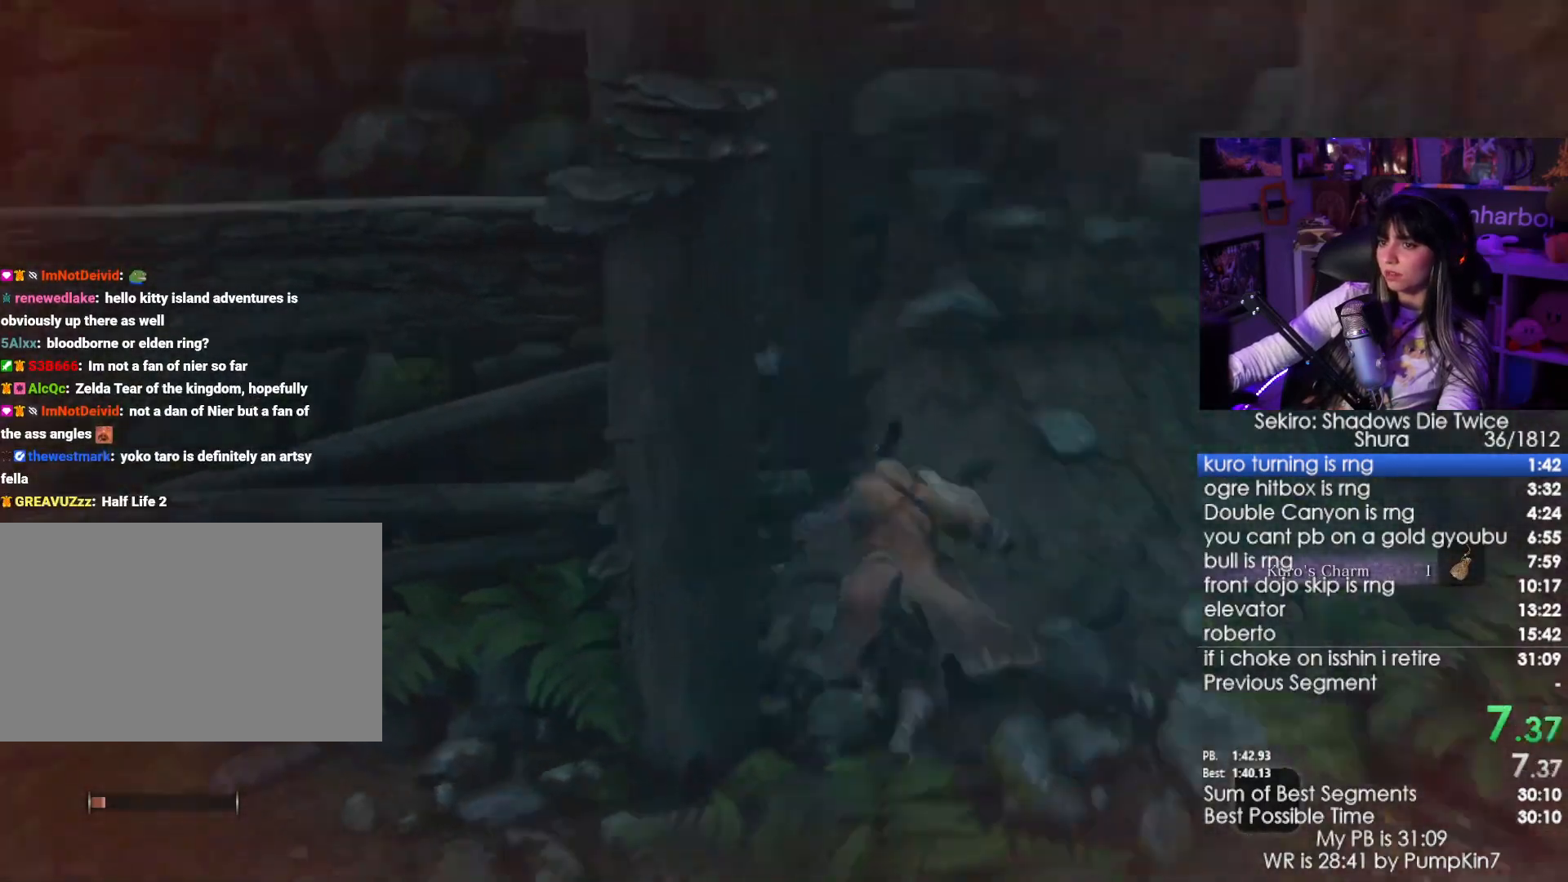
{"keys": ["w"], "mouse": [], "events": [[133, "space", "down"], [233, "space", "up"]]}
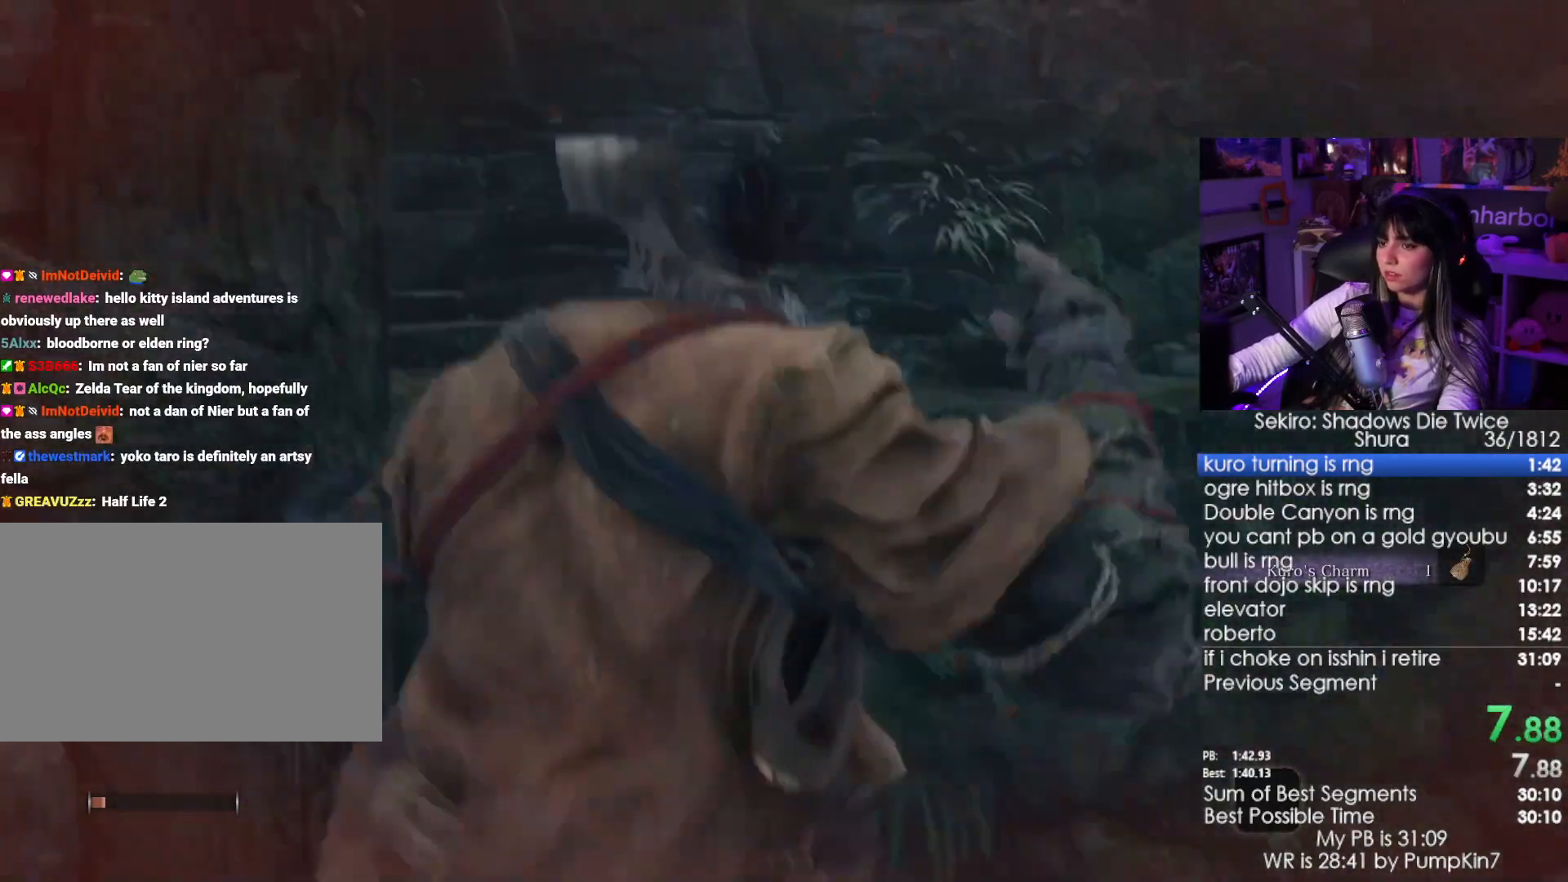
{"keys": ["w"], "mouse": [], "events": []}
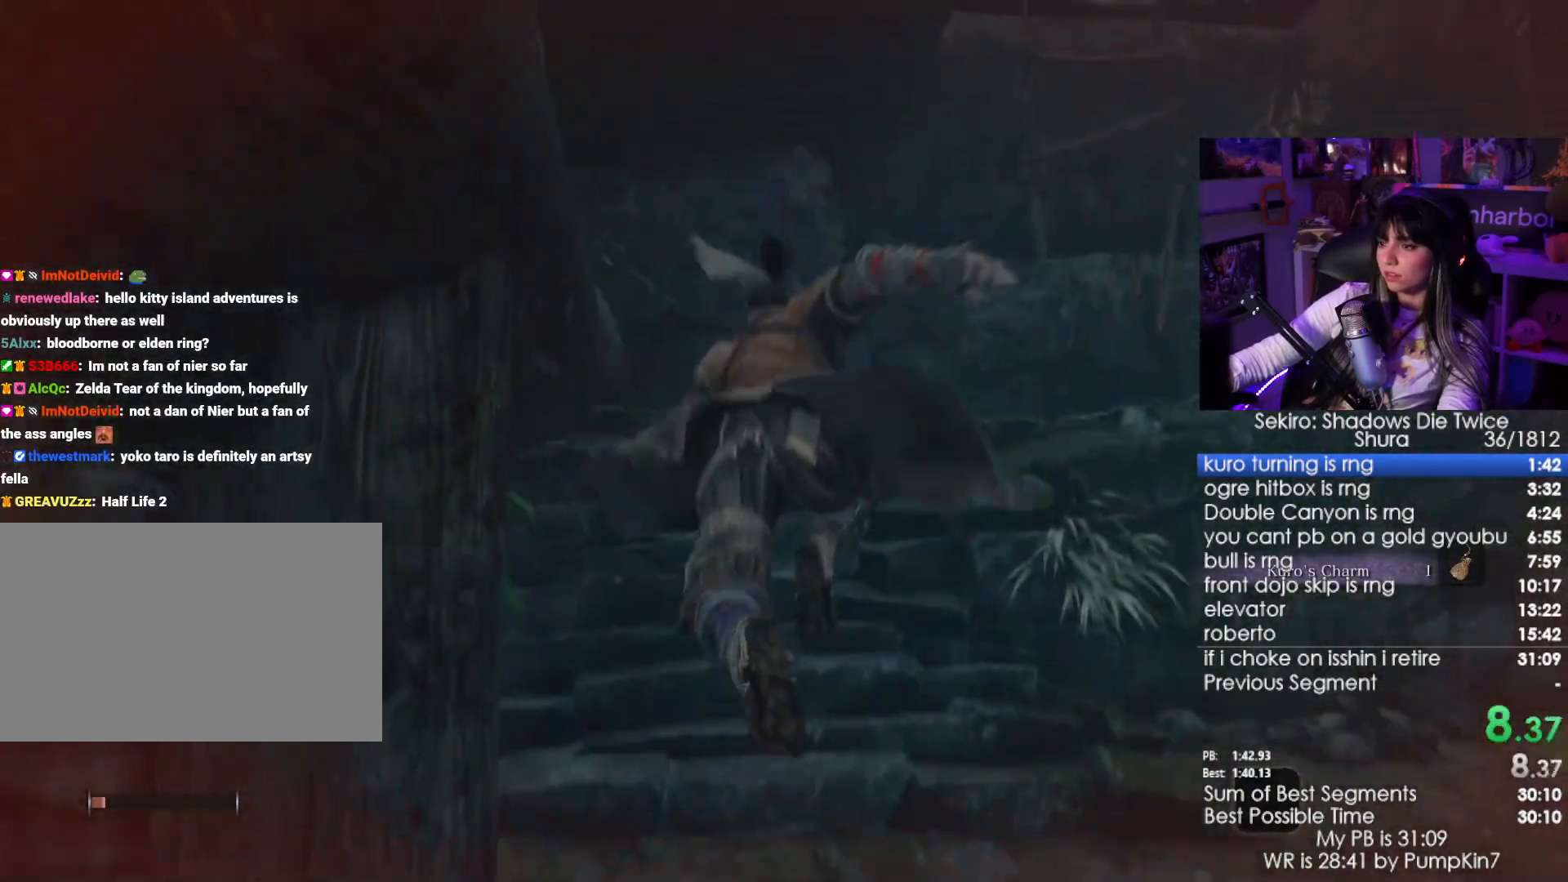
{"keys": ["w"], "mouse": [], "events": []}
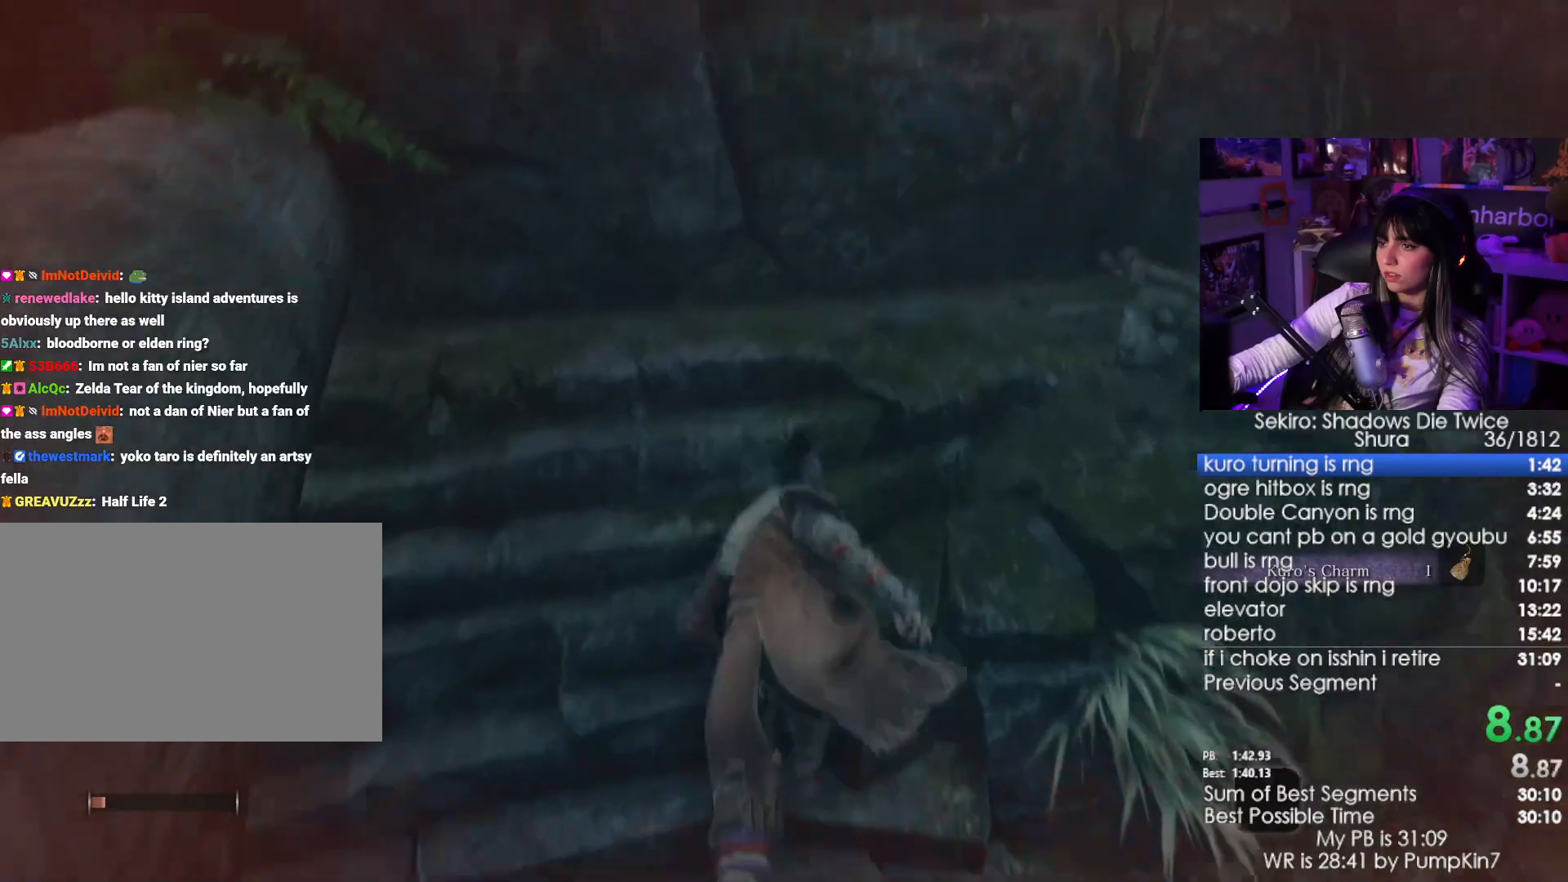
{"keys": ["space", "w"], "mouse": [], "events": [[466, "space", "down"]]}
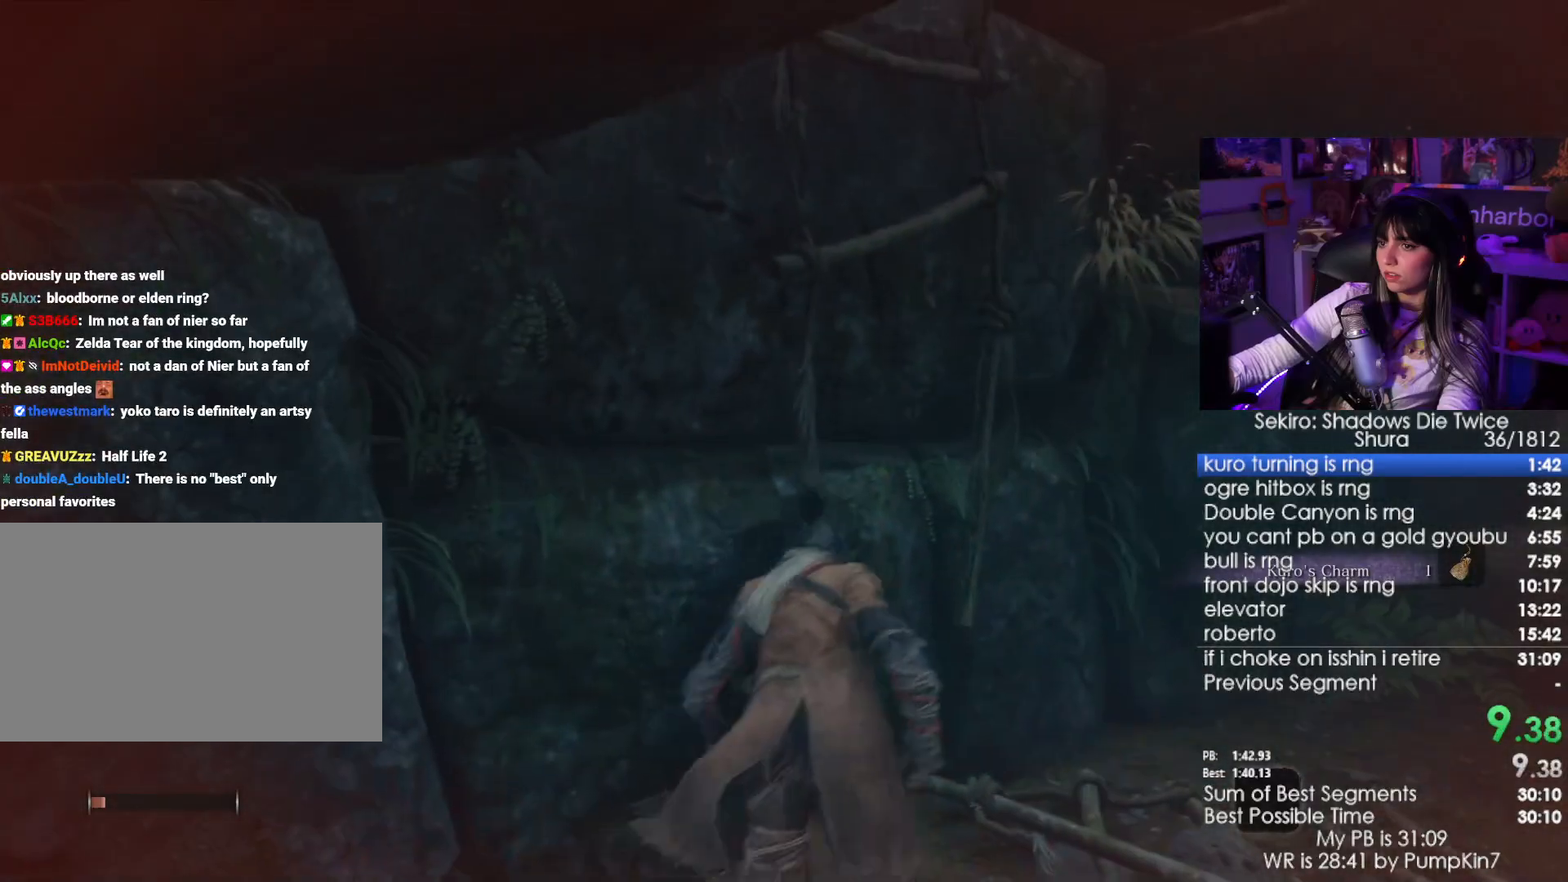
{"keys": ["w"], "mouse": [], "events": [[100, "space", "up"], [300, "space", "down"], [383, "space", "up"]]}
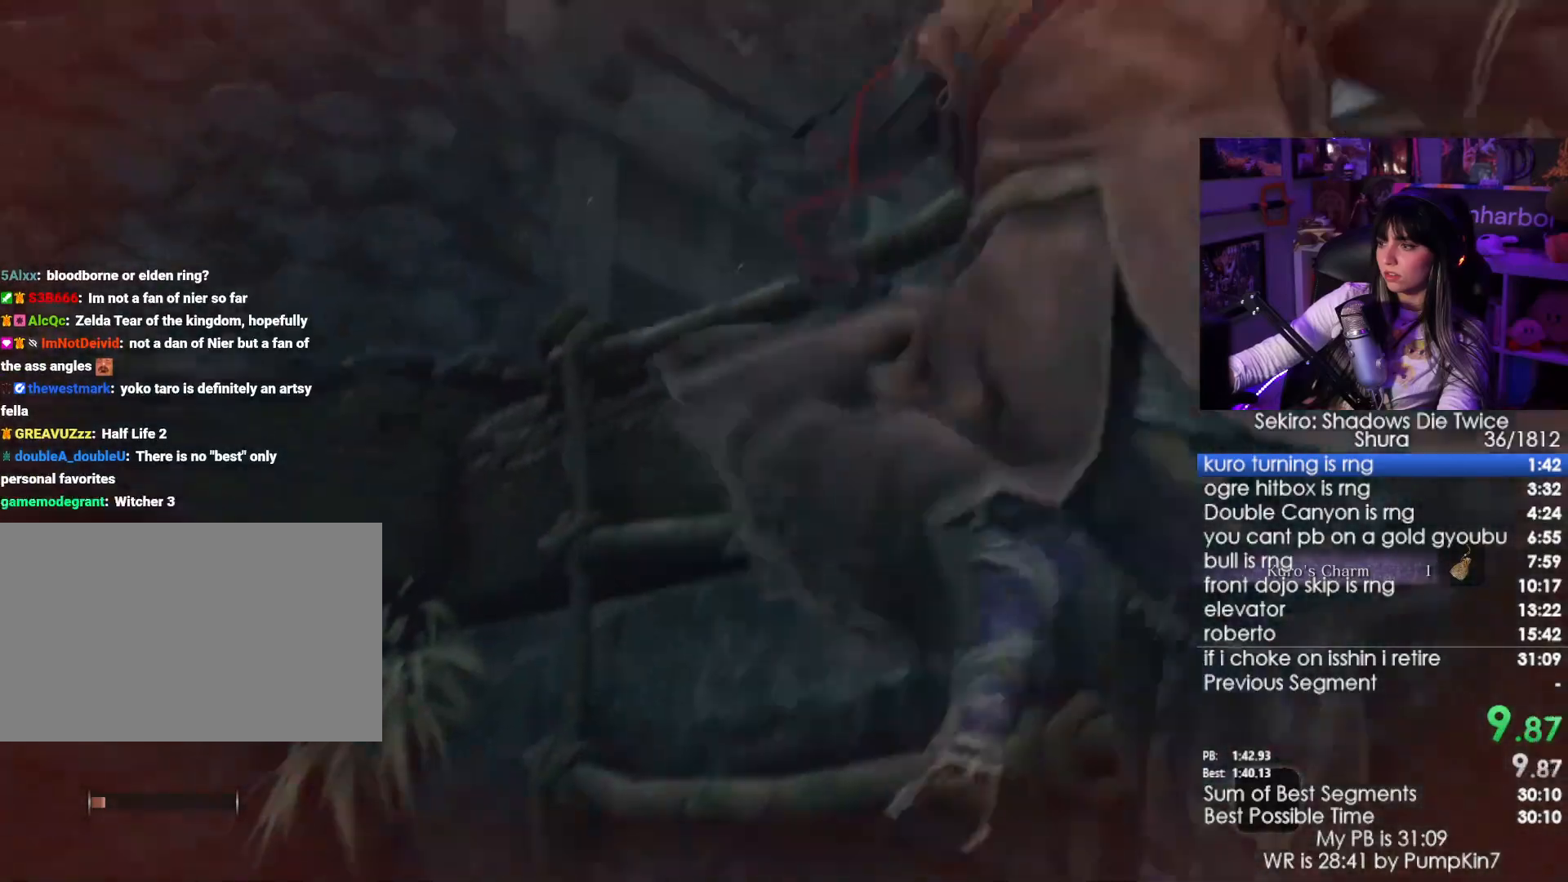
{"keys": ["w"], "mouse": [], "events": []}
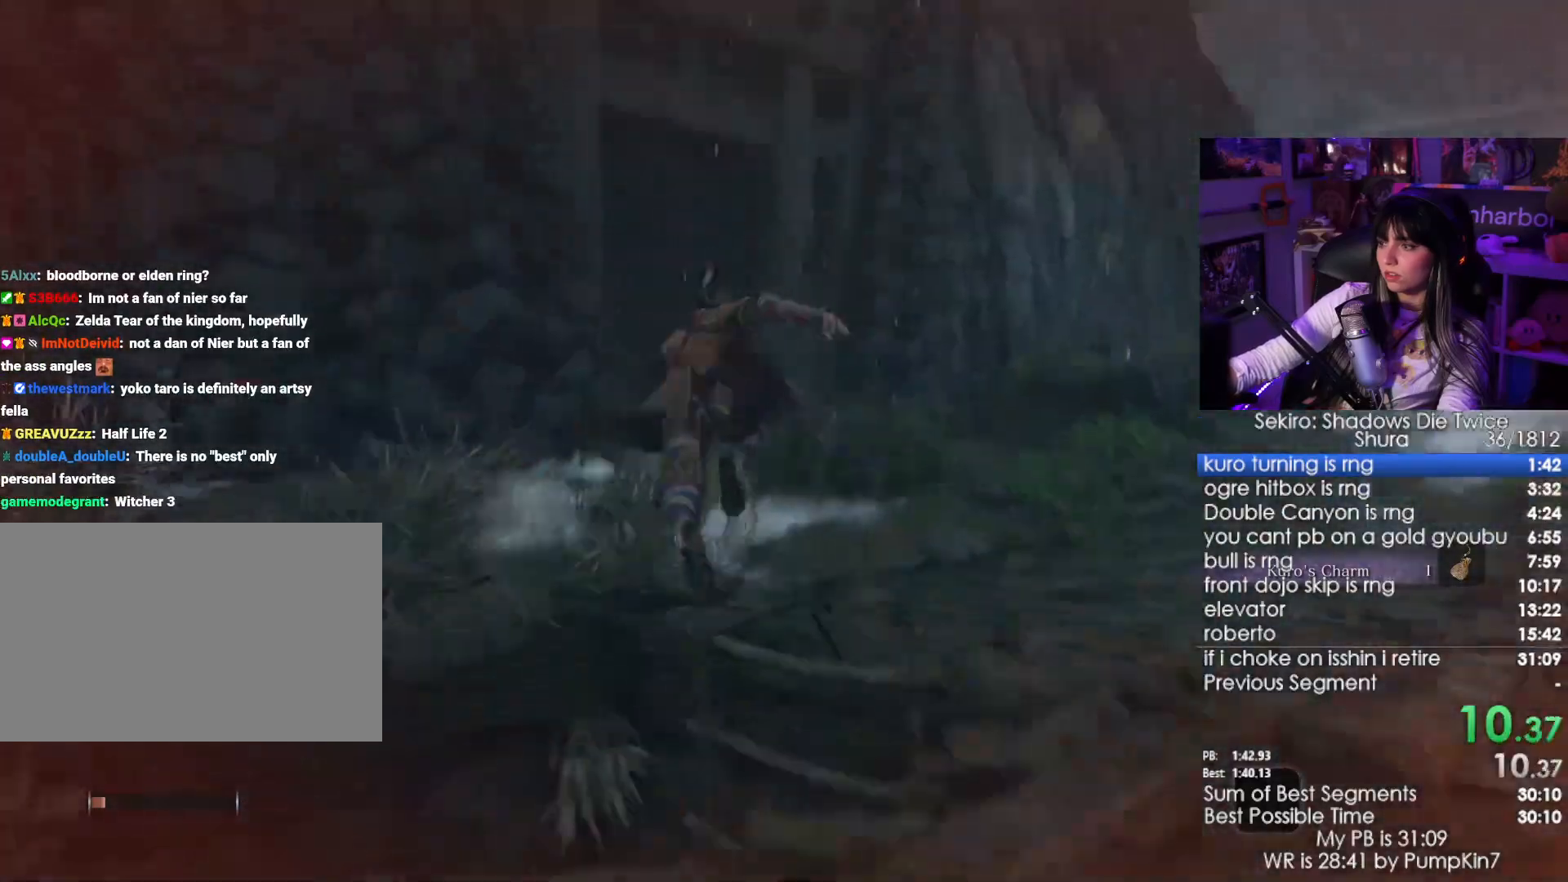
{"keys": ["space", "w"], "mouse": [], "events": [[416, "space", "down"]]}
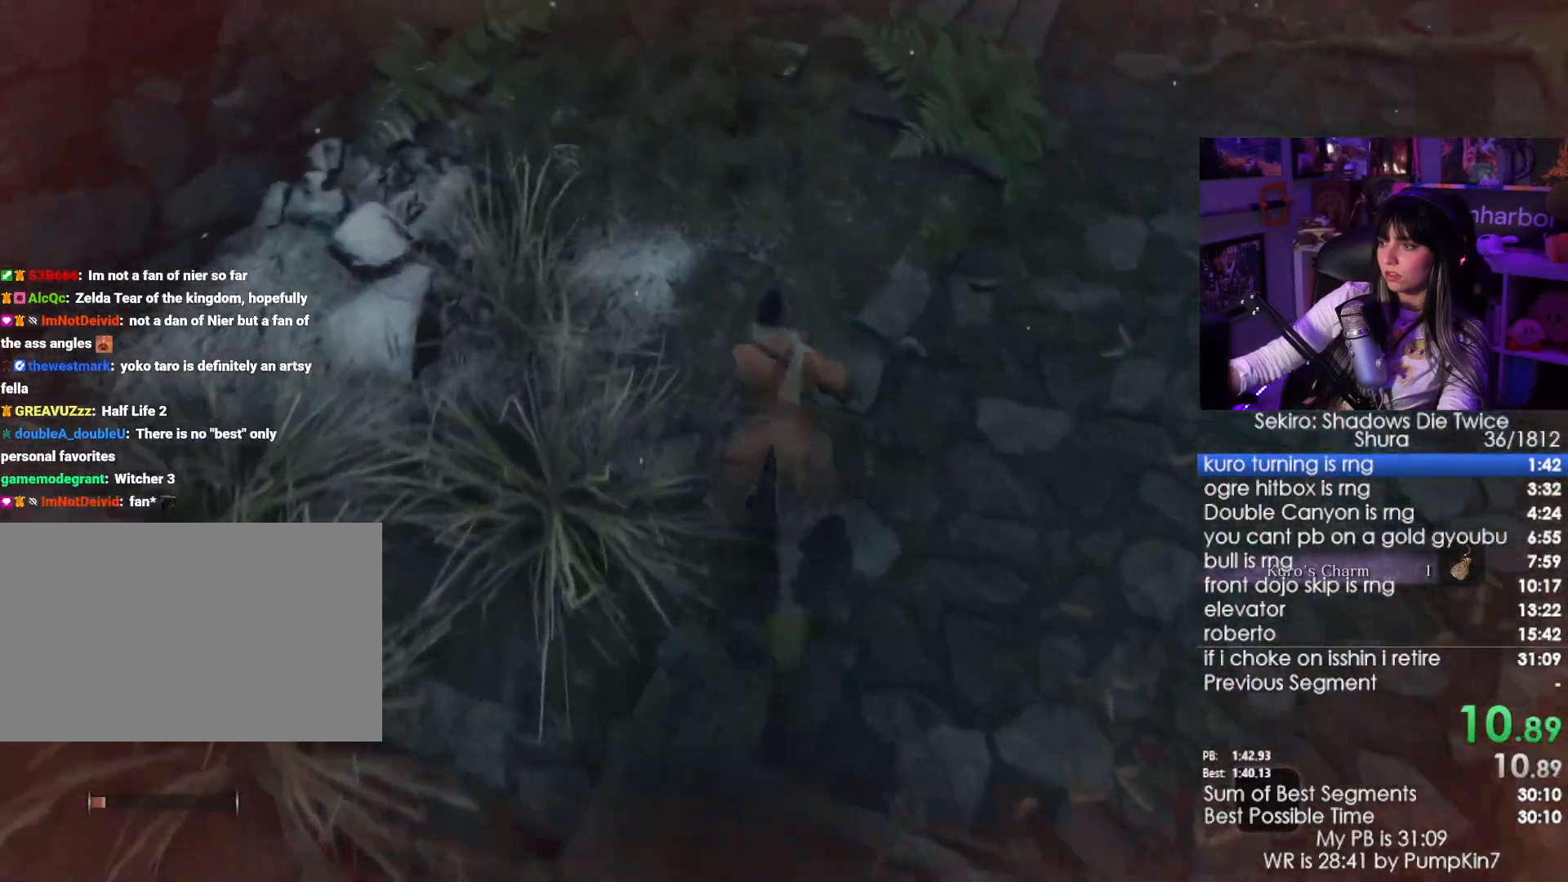
{"keys": ["w"], "mouse": [], "events": [[16, "space", "up"], [100, "space", "down"], [200, "space", "up"]]}
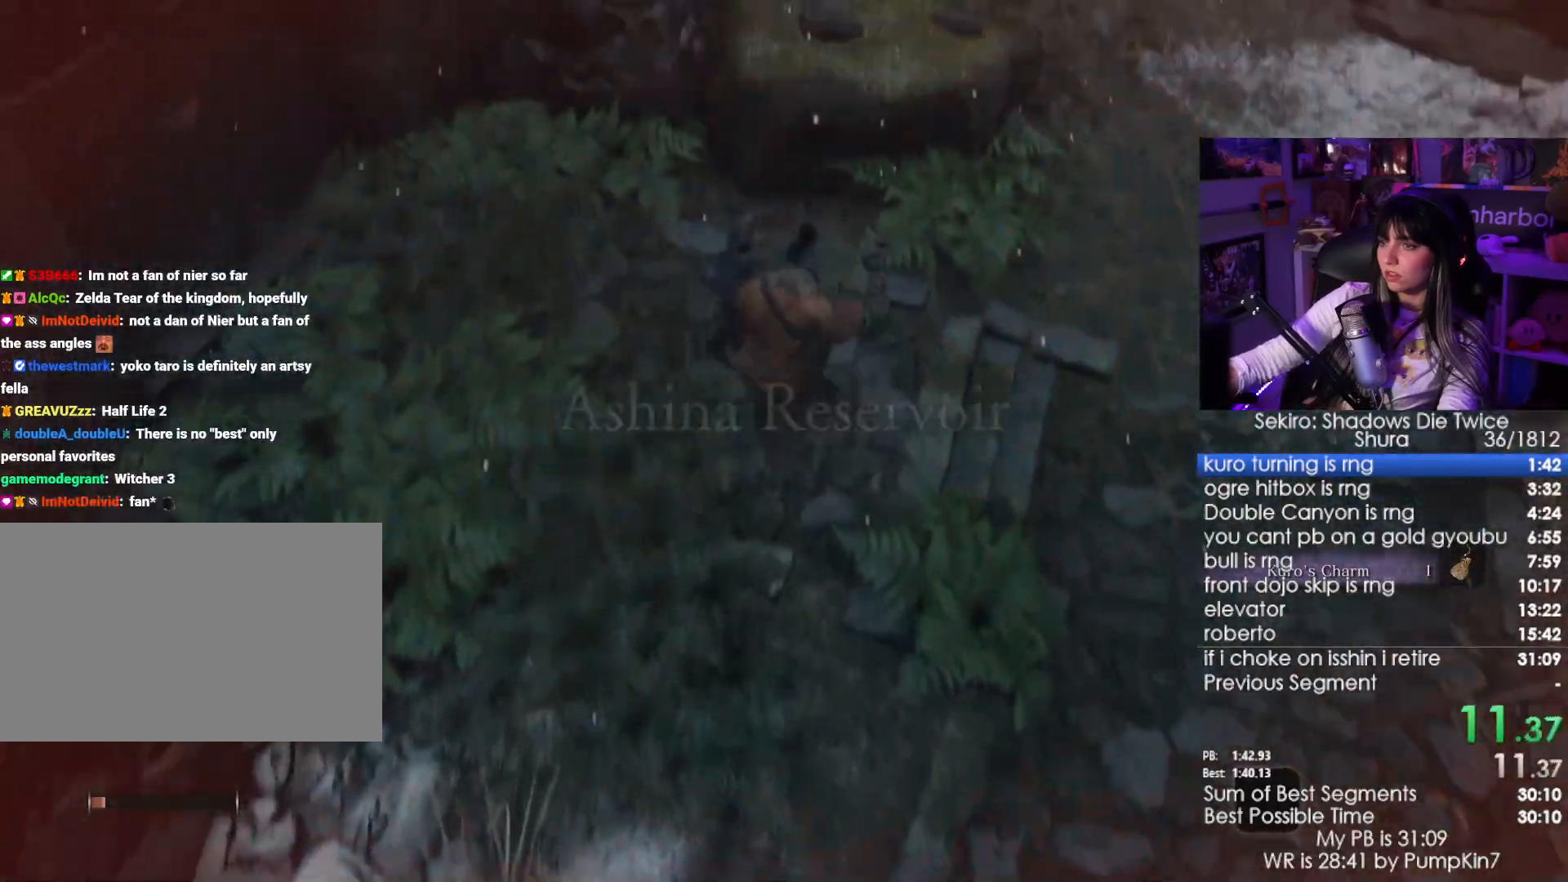
{"keys": ["space", "w"], "mouse": [], "events": [[266, "space", "down"], [350, "space", "up"], [500, "space", "down"]]}
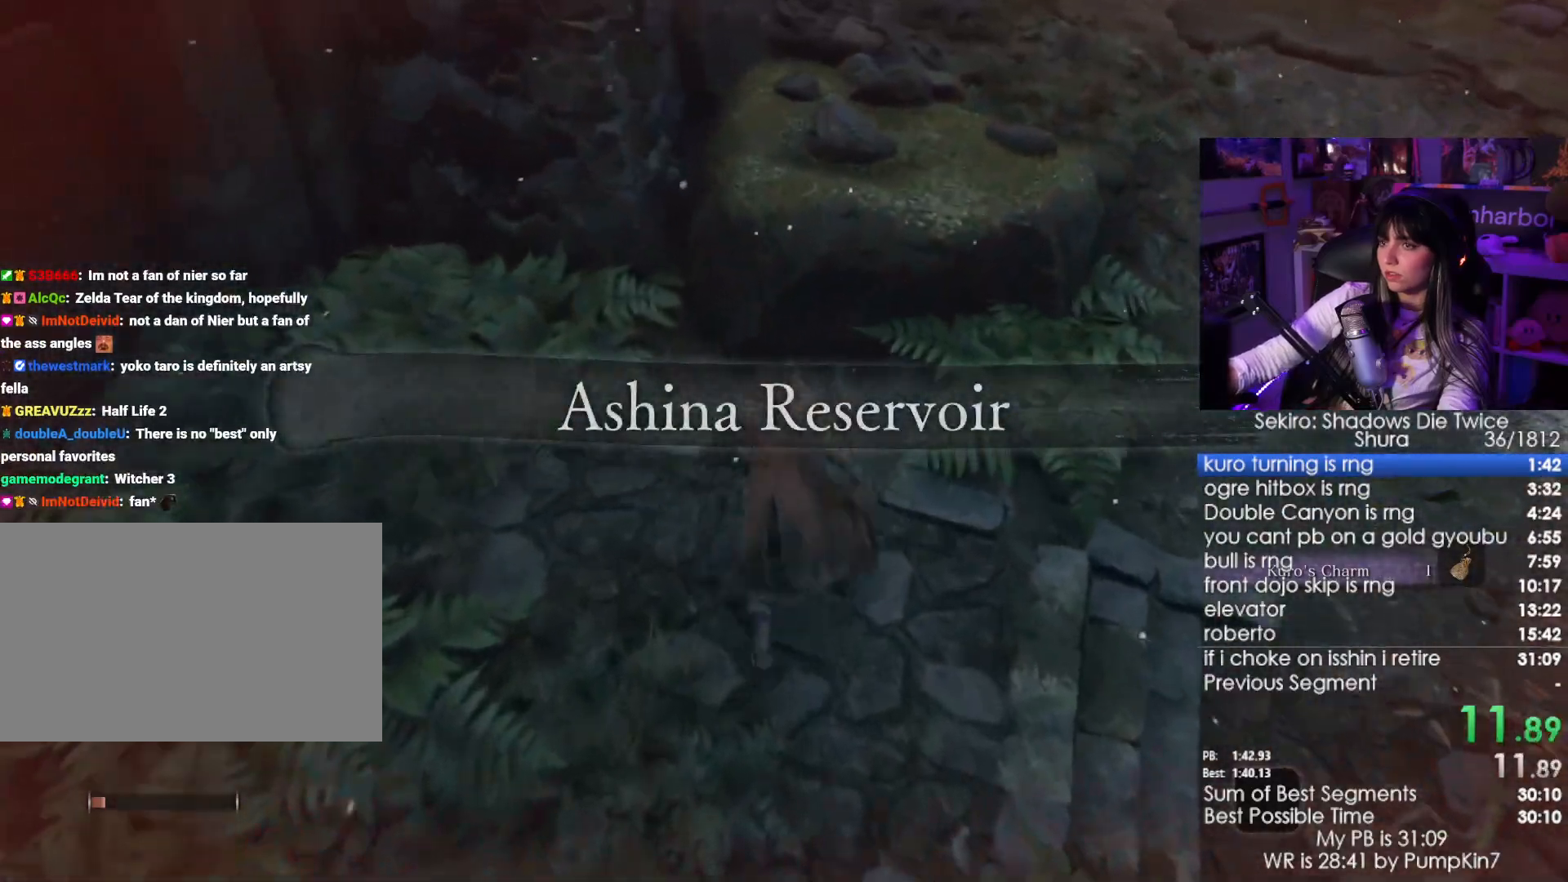
{"keys": ["w"], "mouse": [], "events": [[50, "space", "up"], [183, "space", "down"], [283, "space", "up"]]}
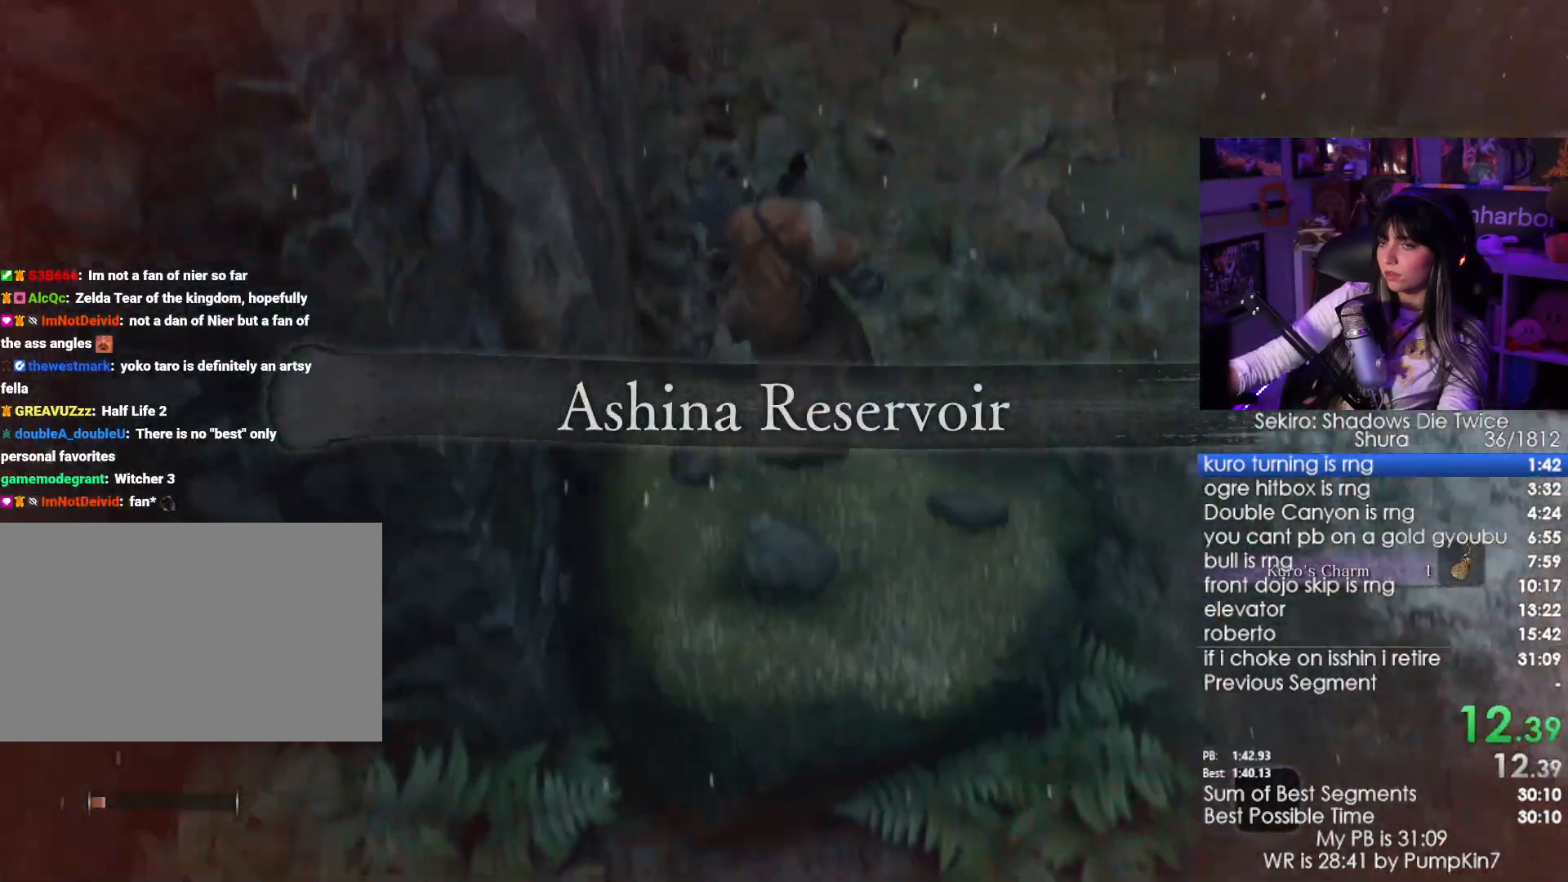
{"keys": ["w"], "mouse": [], "events": []}
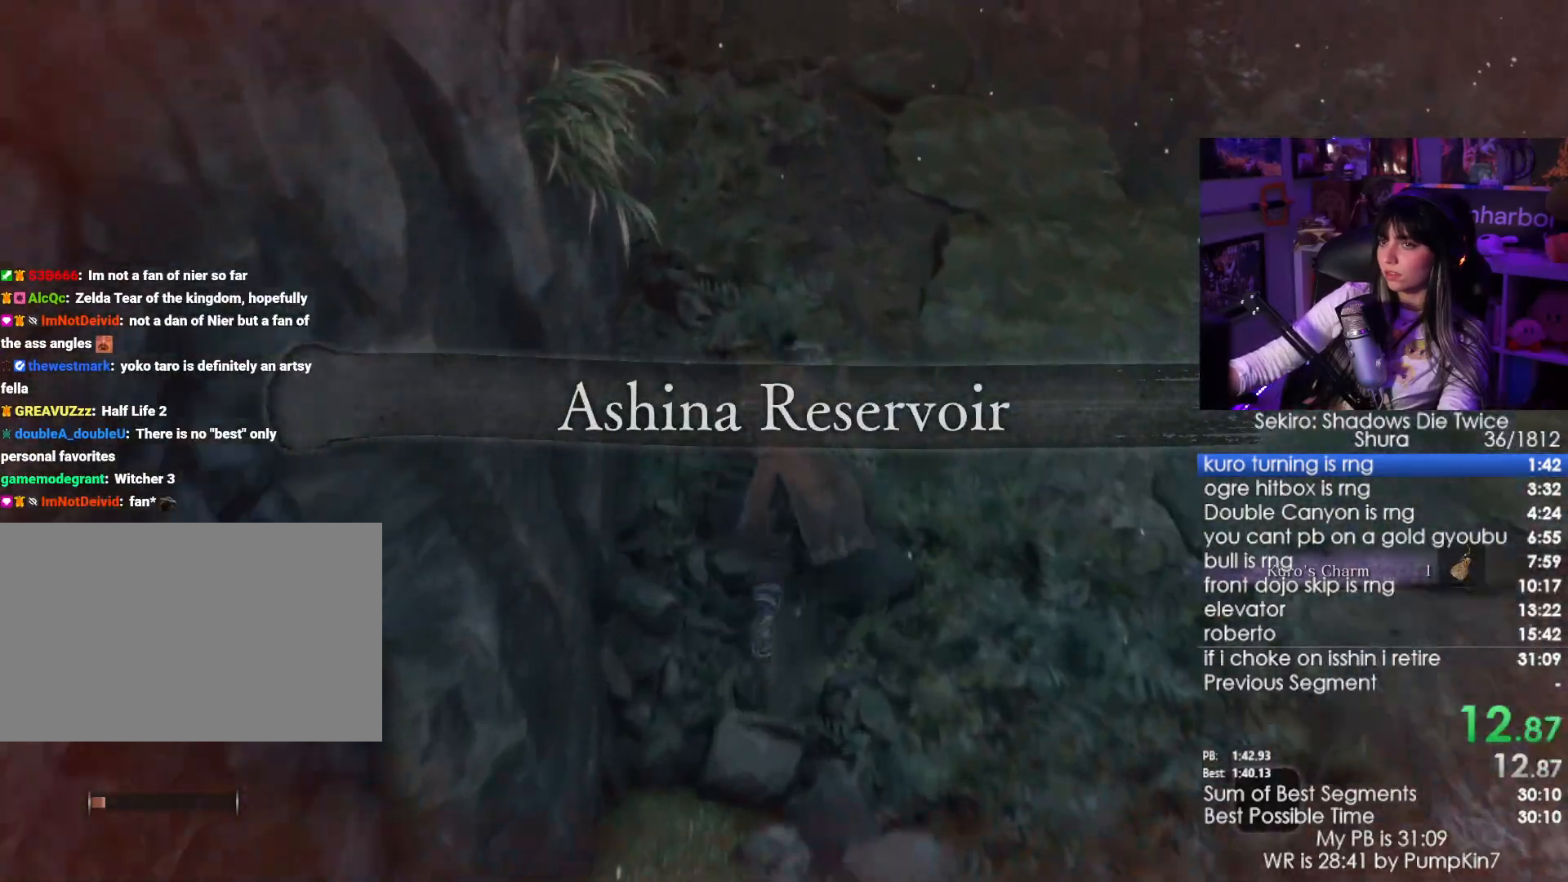
{"keys": ["w"], "mouse": [], "events": [[33, "space", "down"], [166, "space", "up"], [266, "space", "down"], [350, "space", "up"]]}
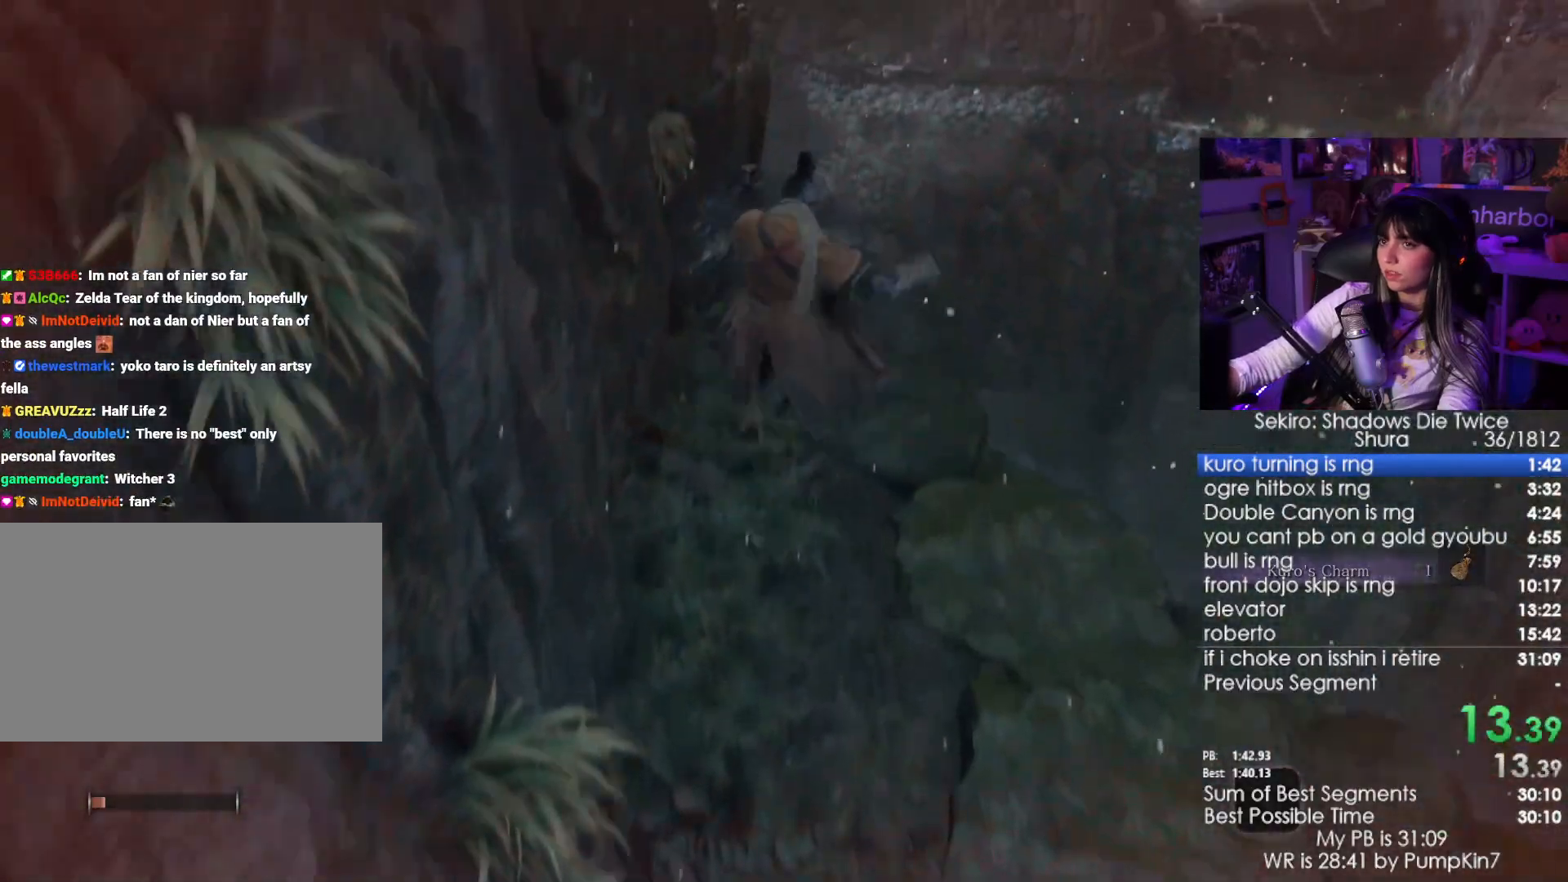
{"keys": ["w"], "mouse": [], "events": []}
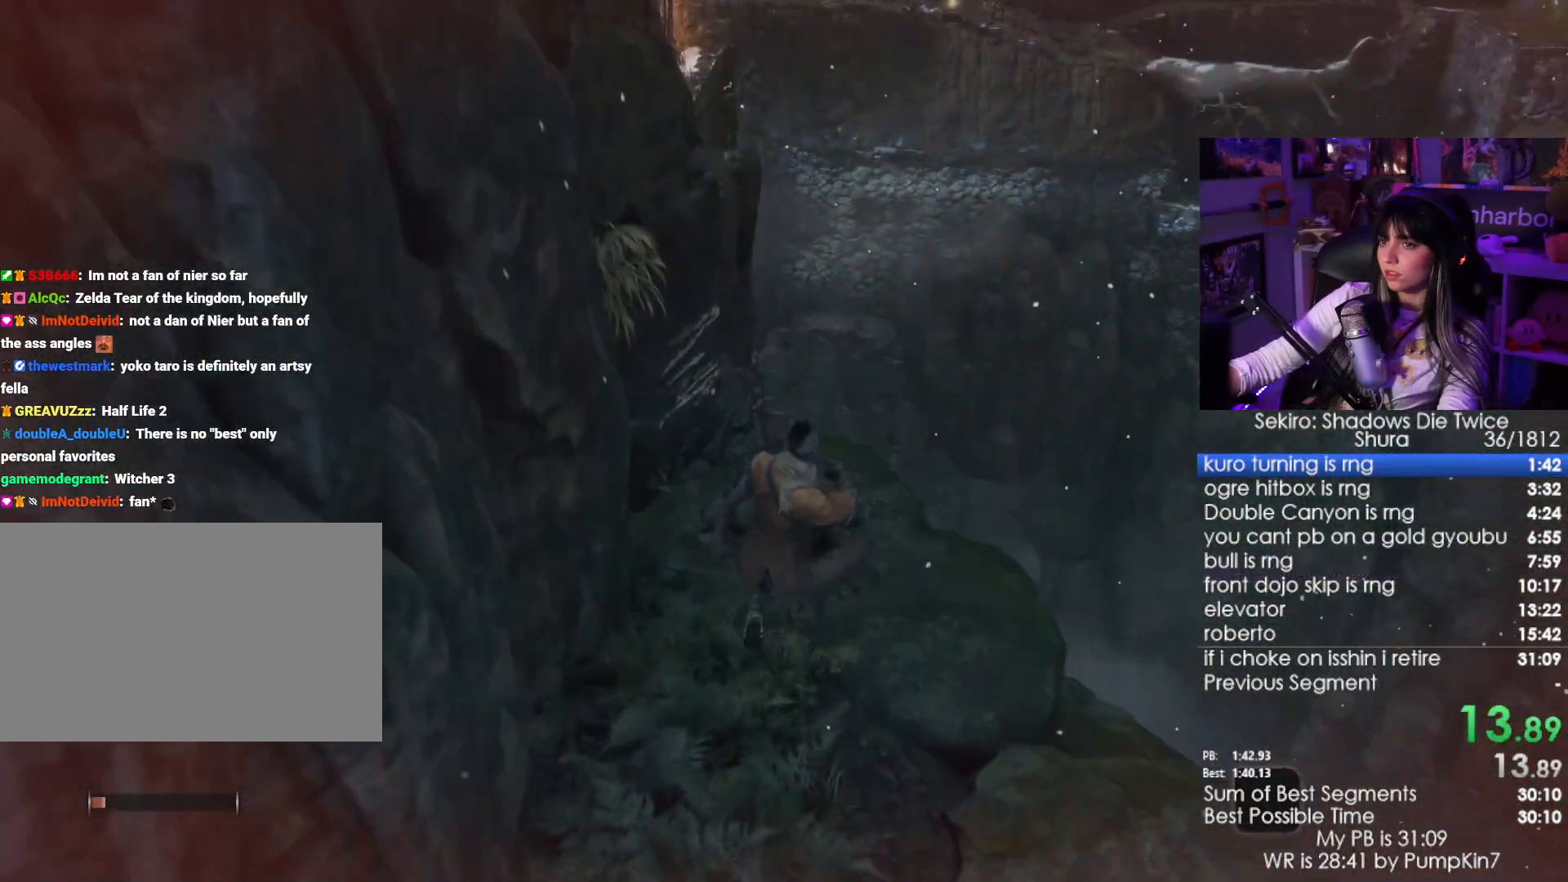
{"keys": ["w"], "mouse": [], "events": []}
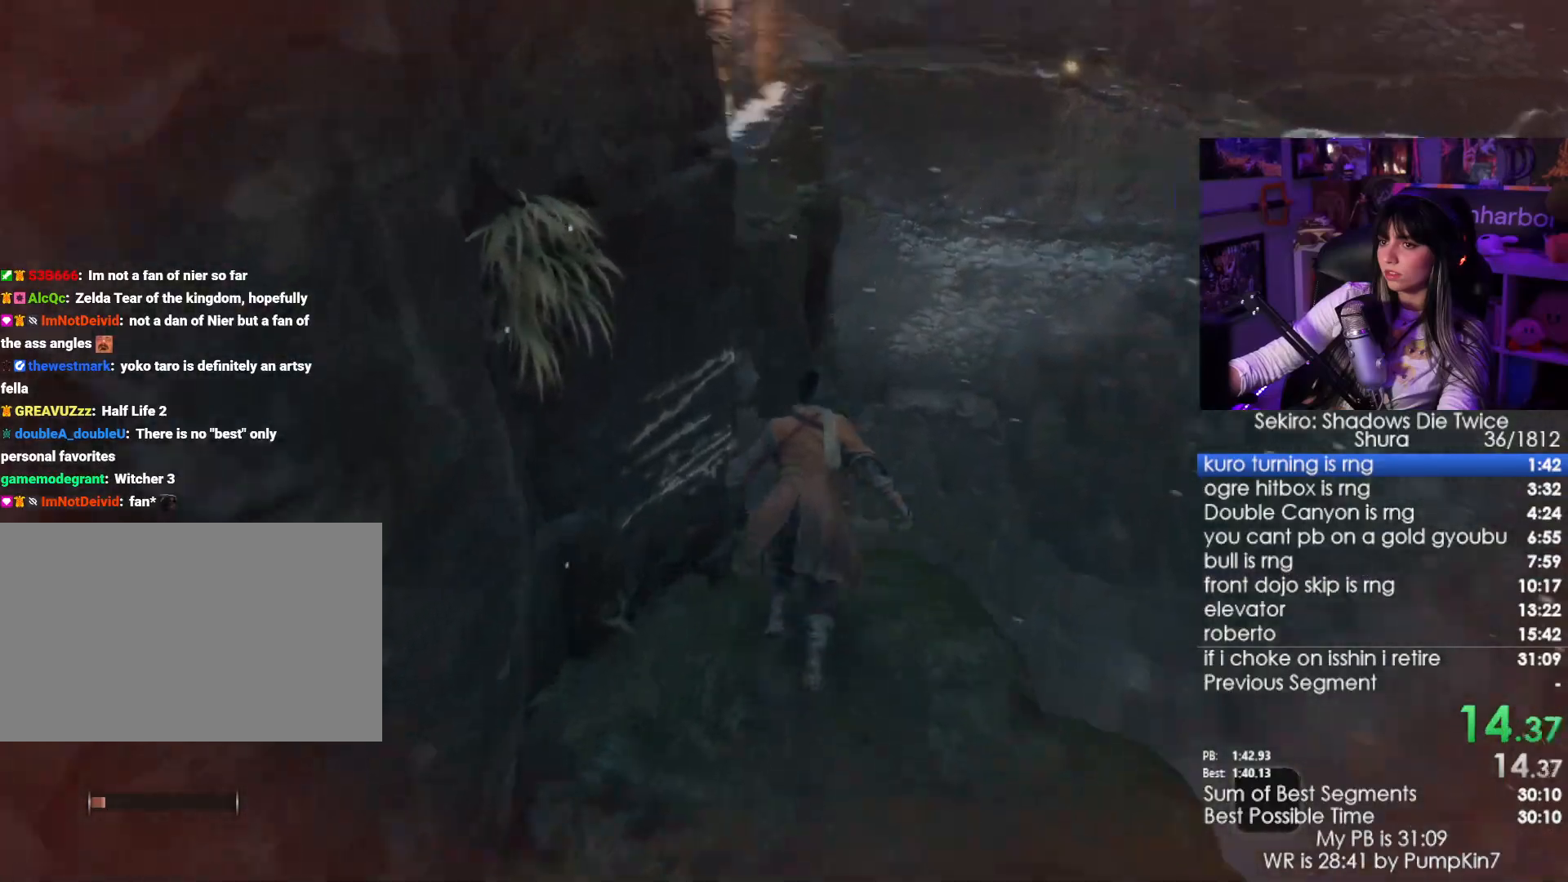
{"keys": ["w"], "mouse": [], "events": [[116, "space", "down"], [216, "space", "up"]]}